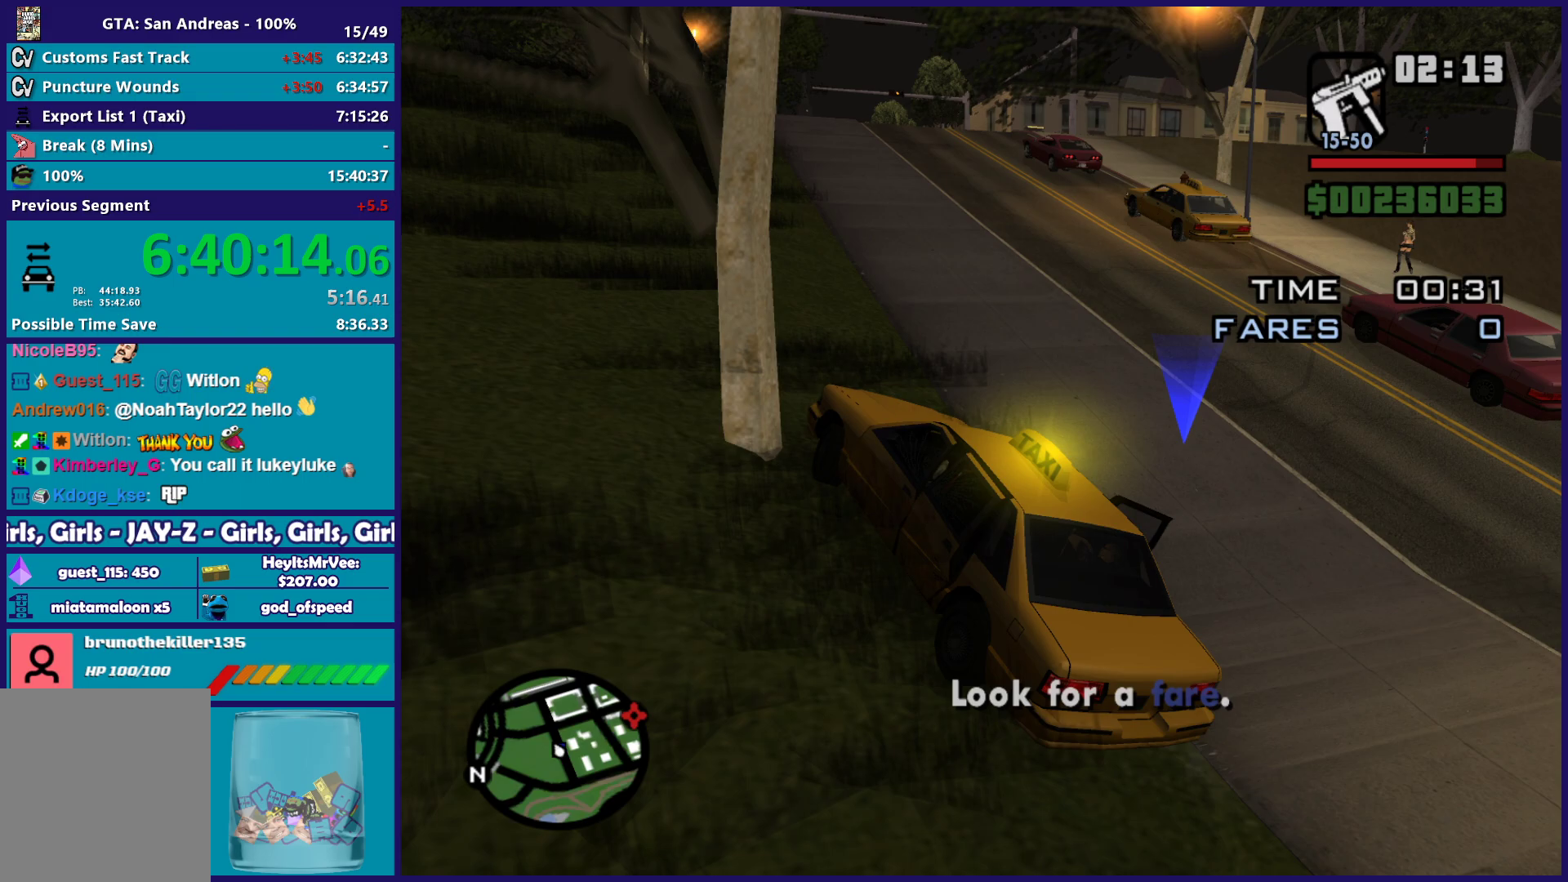
Gameplay with a controller (Xbox layout); each line is a JSON object with the inputs held at the frame after it. "button_events" lists button changes between this image and that frame as [ms after this image, input, new state], when the widget could be followed in between (sticks are given only as held states). This document gives stick clicks only as held states, not as events.
{"buttons": ["R2"], "left_stick": "right", "right_stick": "center", "button_events": [[67, "R2", "down"]]}
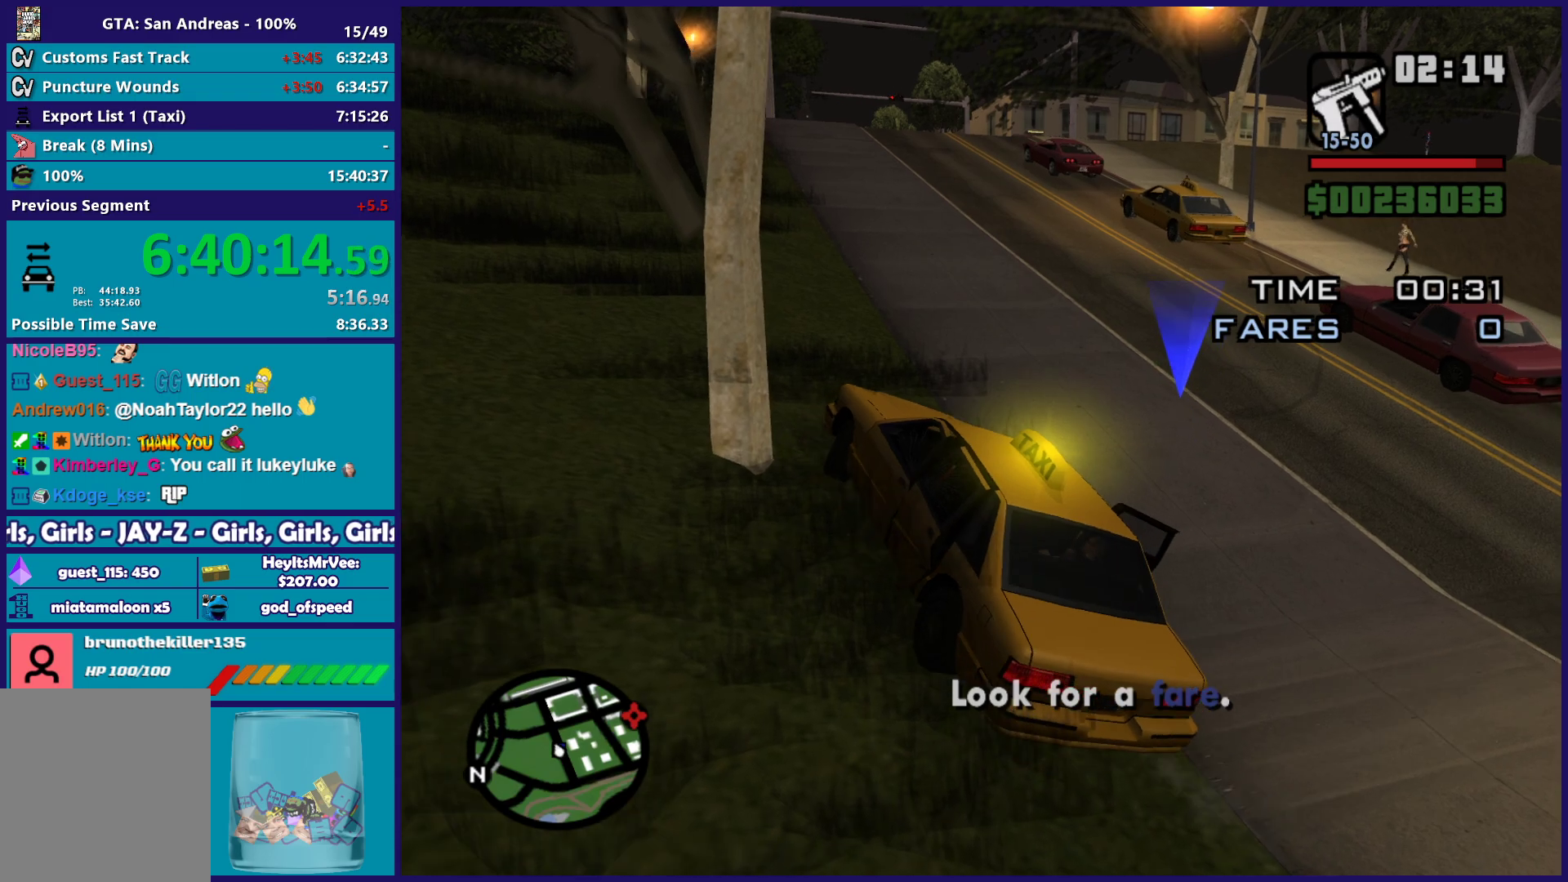
{"buttons": ["R2"], "left_stick": "center", "right_stick": "center", "button_events": []}
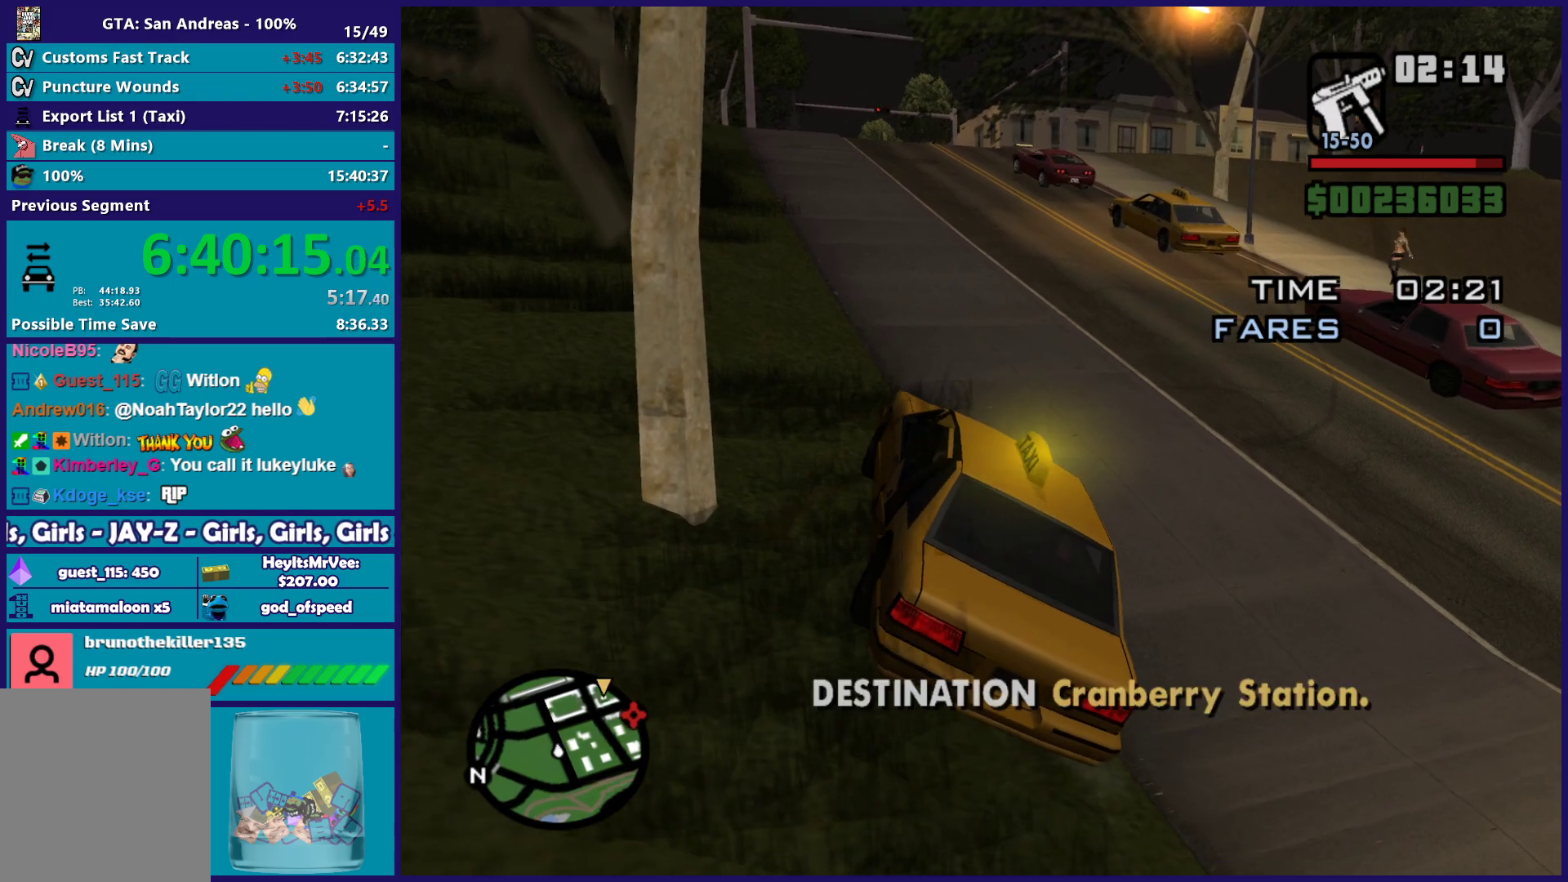
{"buttons": ["R2"], "left_stick": "center", "right_stick": "center", "button_events": []}
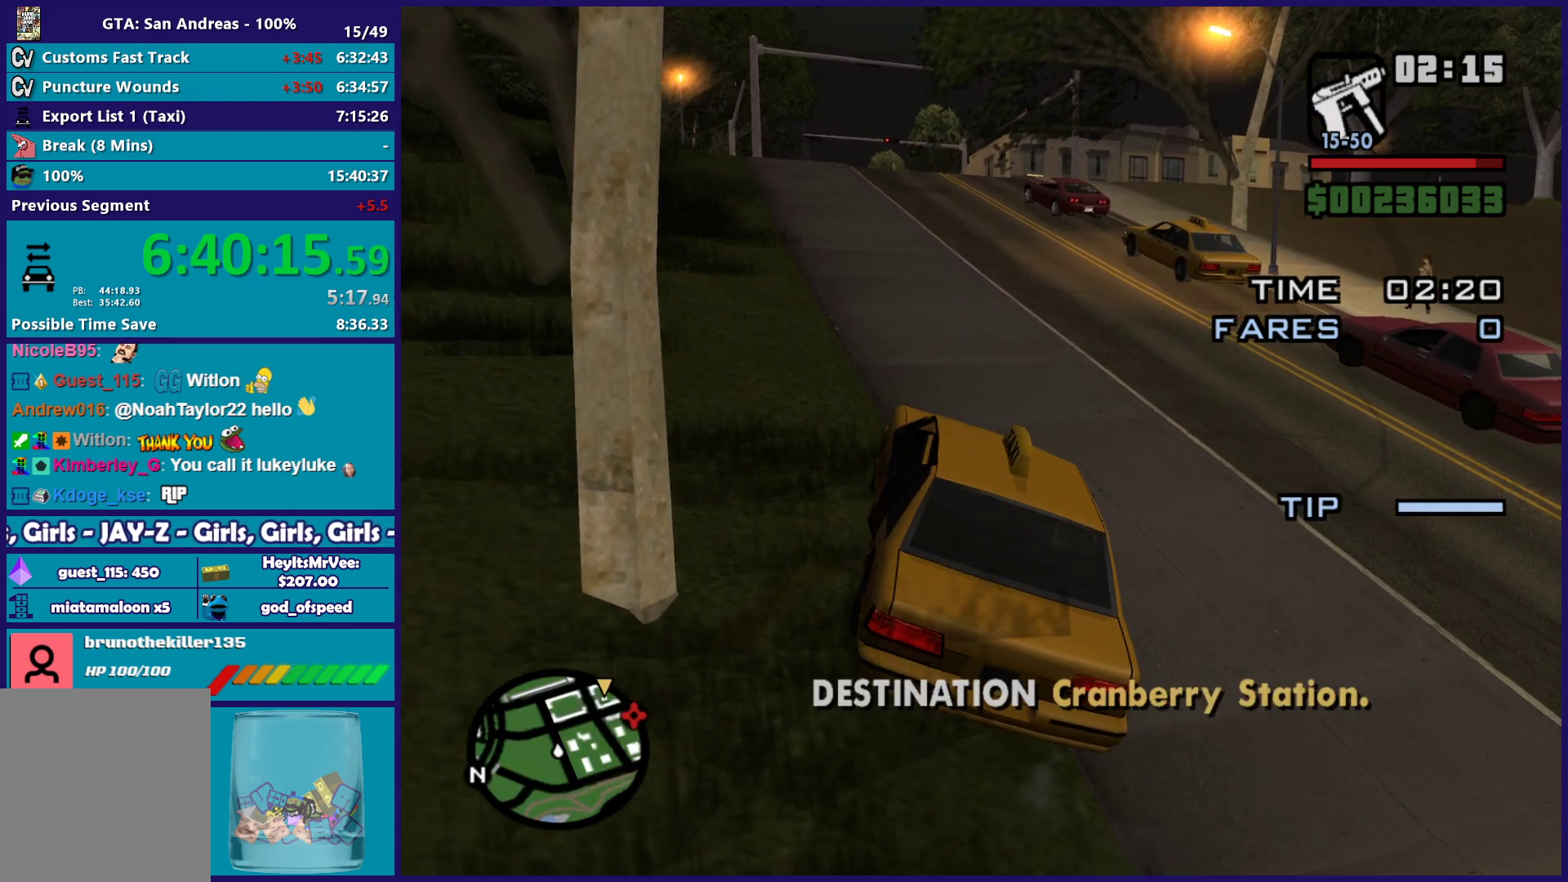
{"buttons": ["R2"], "left_stick": "center", "right_stick": "center", "button_events": []}
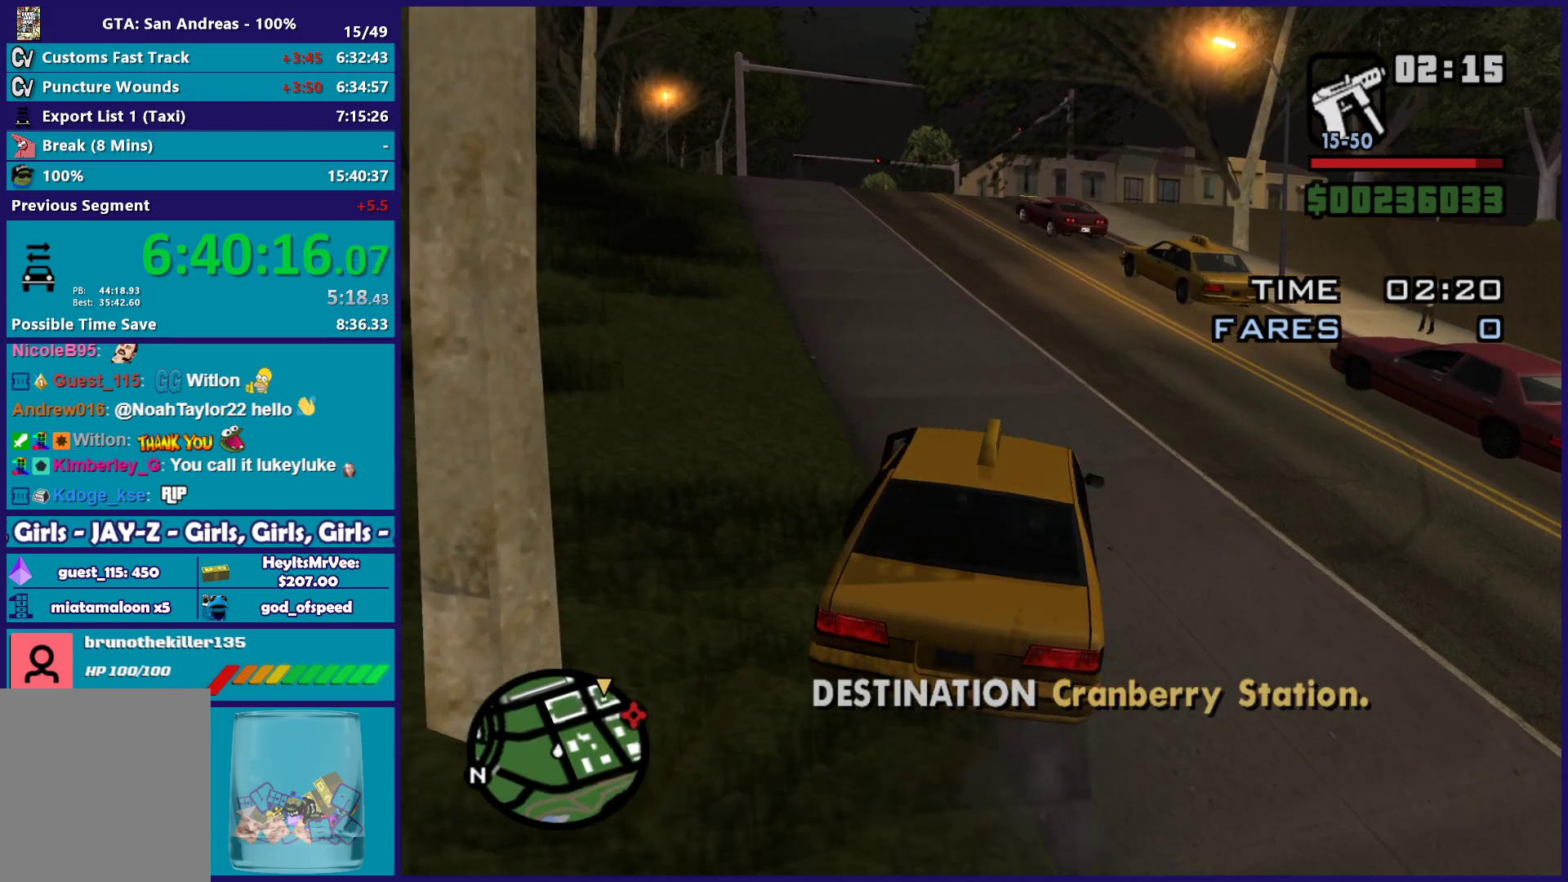
{"buttons": ["R2"], "left_stick": "center", "right_stick": "center", "button_events": []}
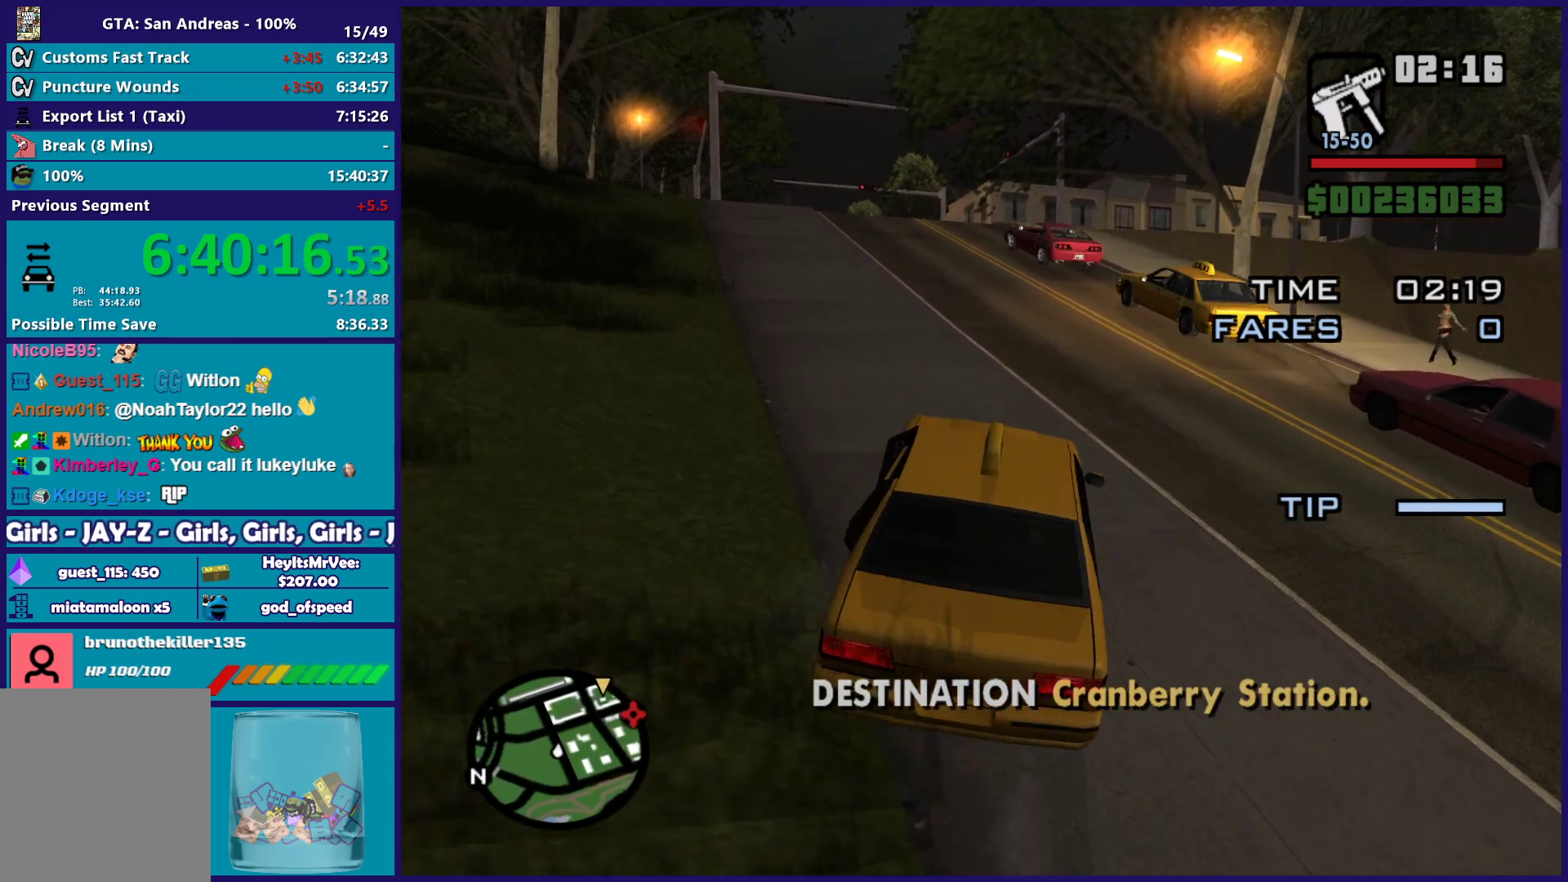
{"buttons": ["R2"], "left_stick": "up-left", "right_stick": "down", "button_events": []}
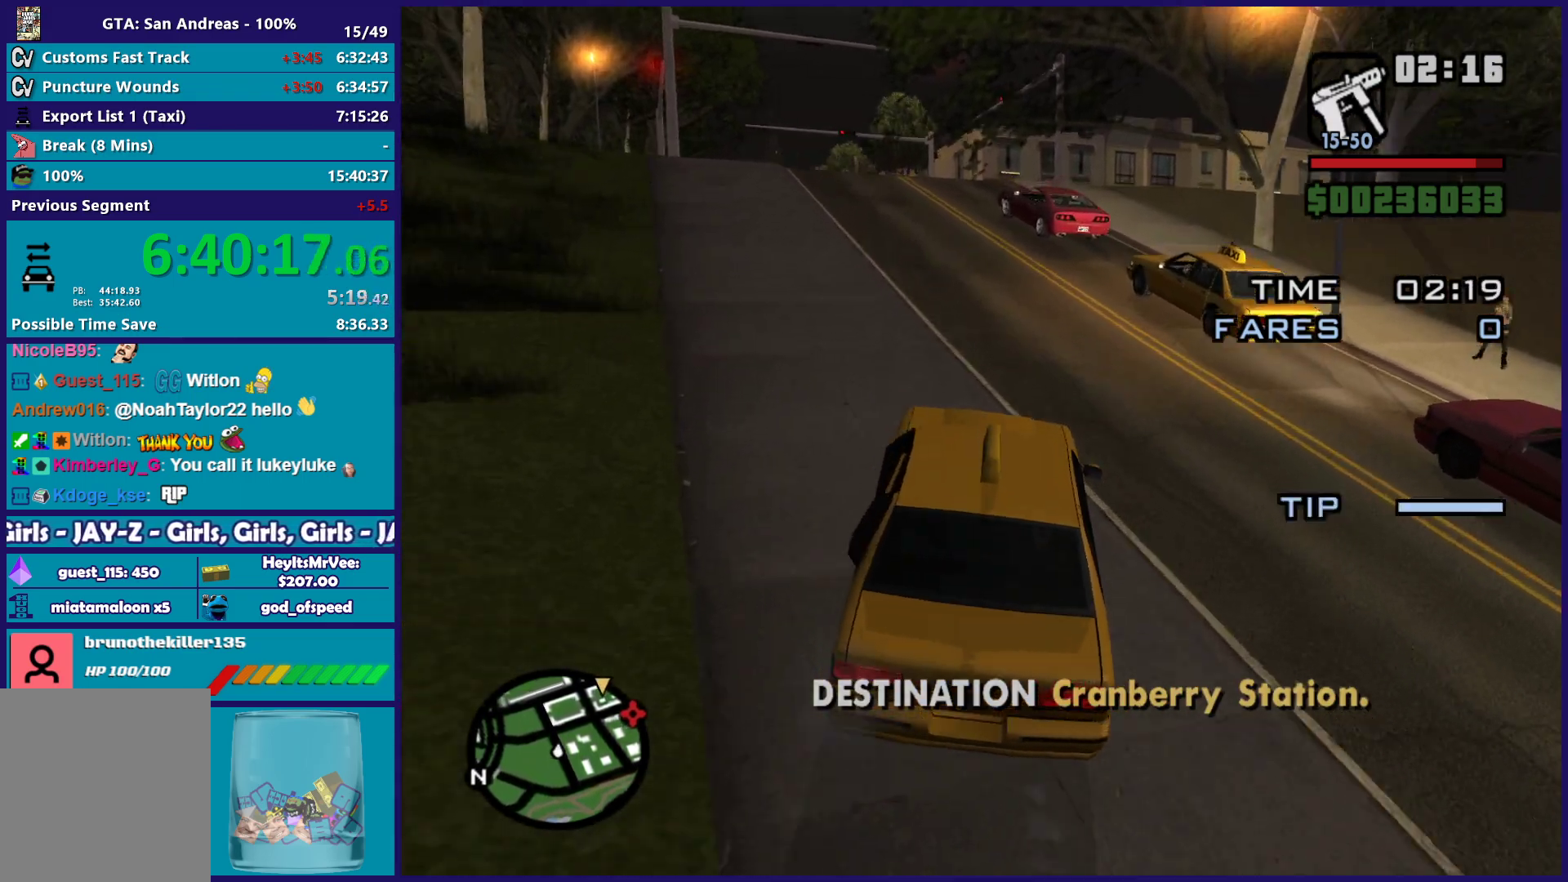
{"buttons": ["R2"], "left_stick": "up-left", "right_stick": "center", "button_events": []}
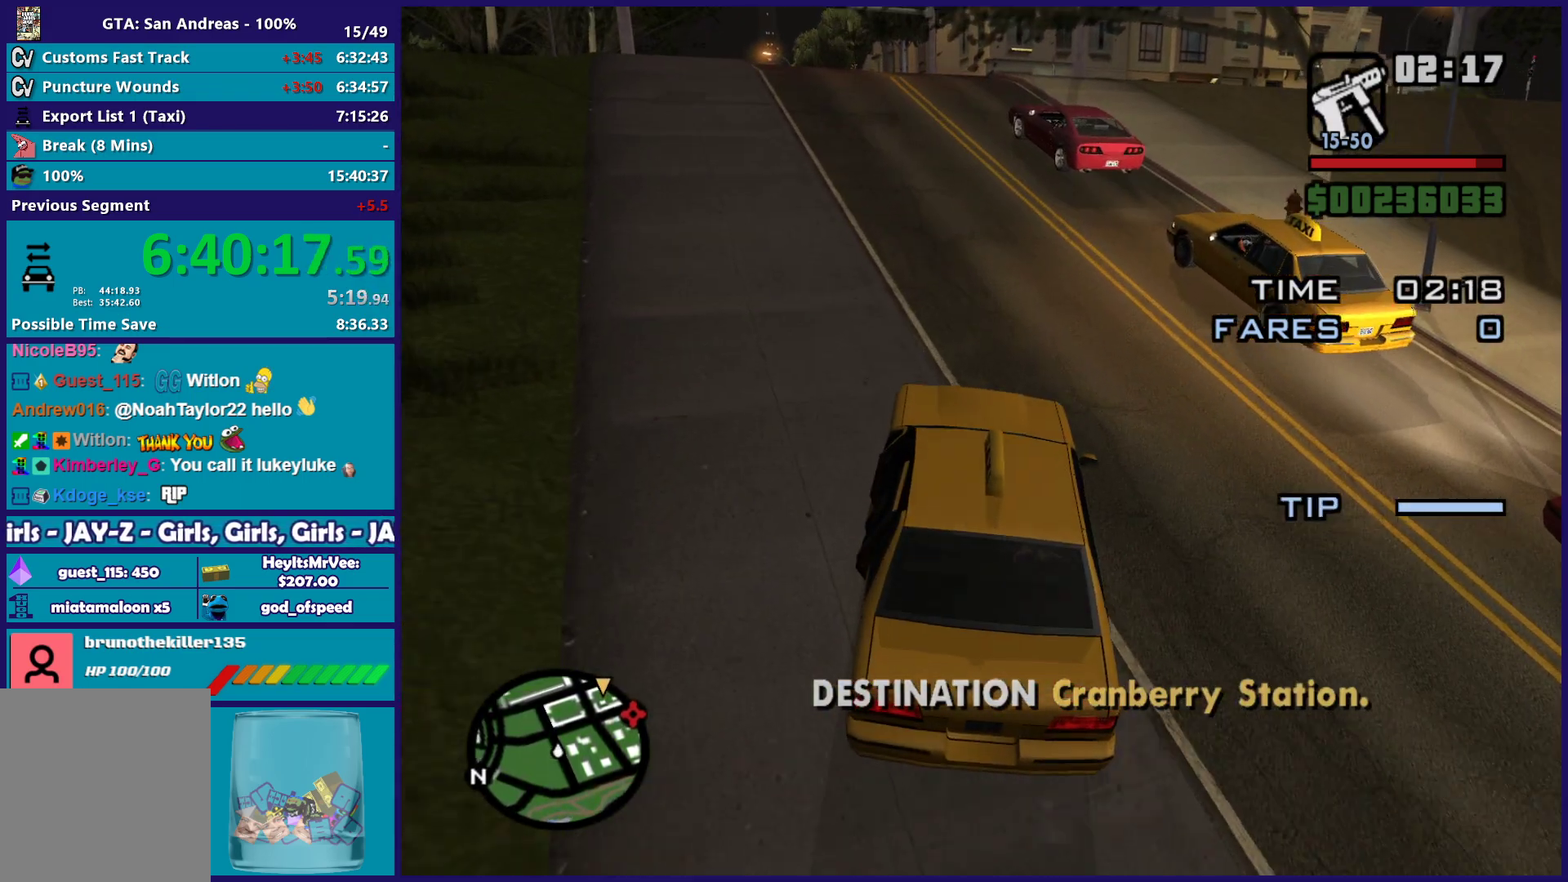
{"buttons": ["R2"], "left_stick": "left", "right_stick": "down-left", "button_events": []}
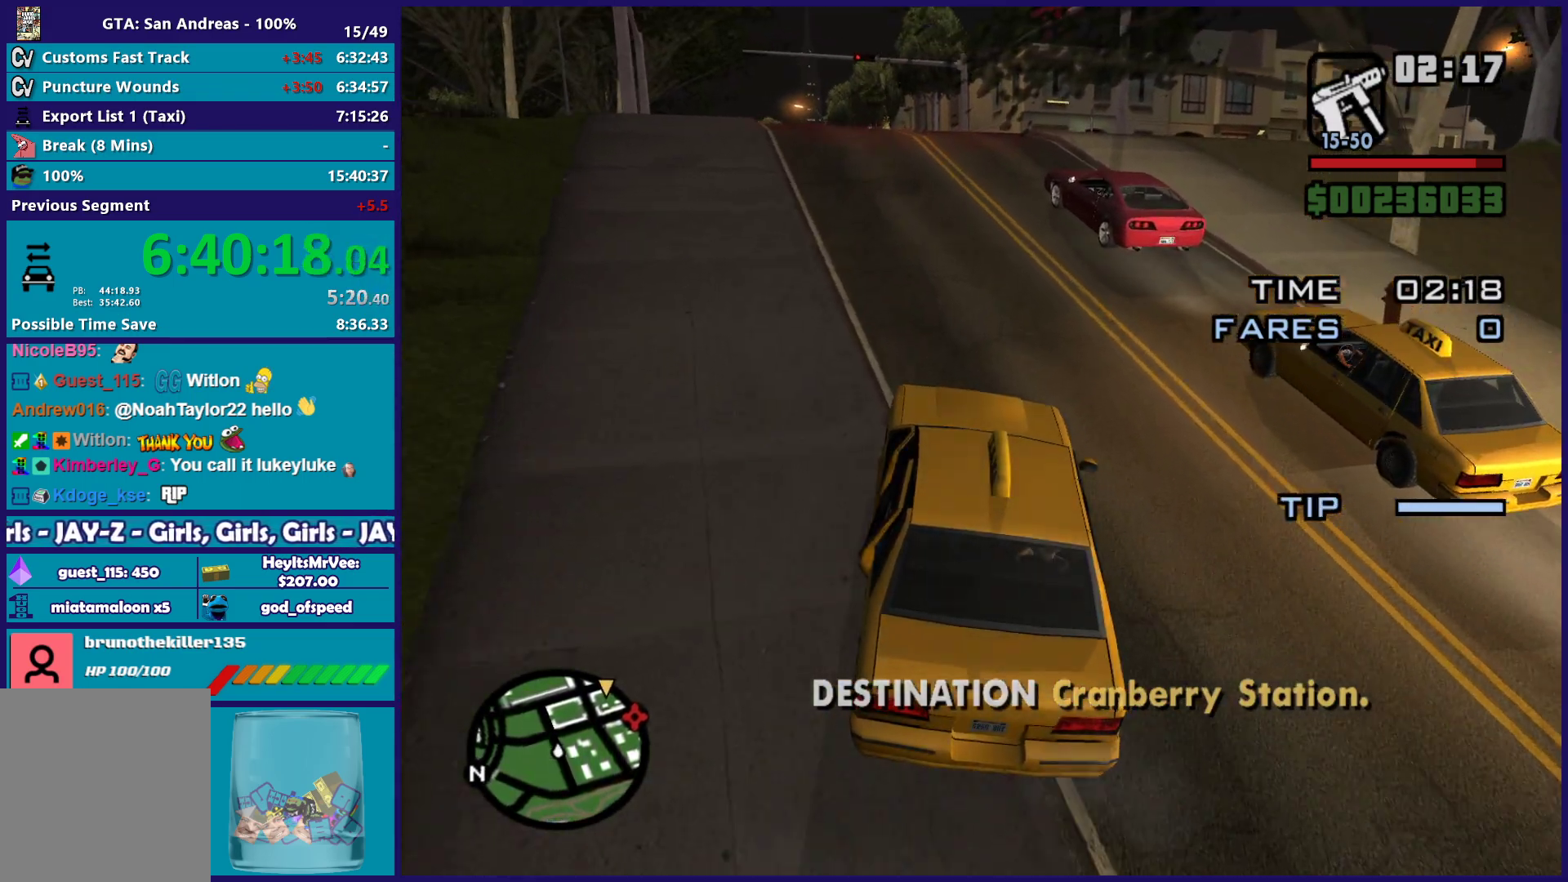
{"buttons": ["R2"], "left_stick": "center", "right_stick": "center", "button_events": []}
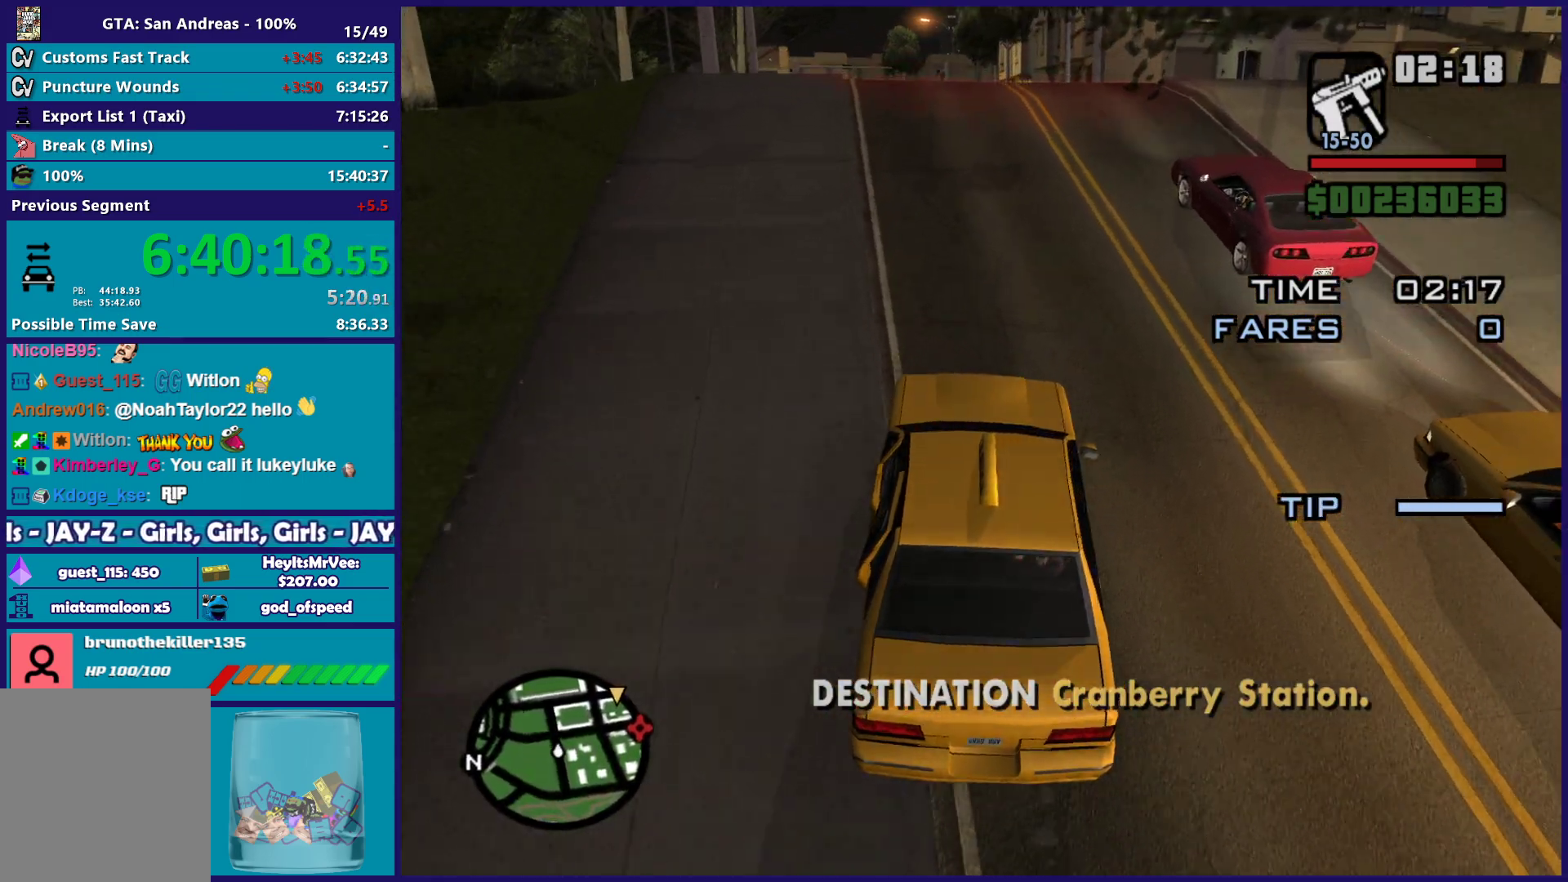
{"buttons": ["R2"], "left_stick": "center", "right_stick": "center", "button_events": []}
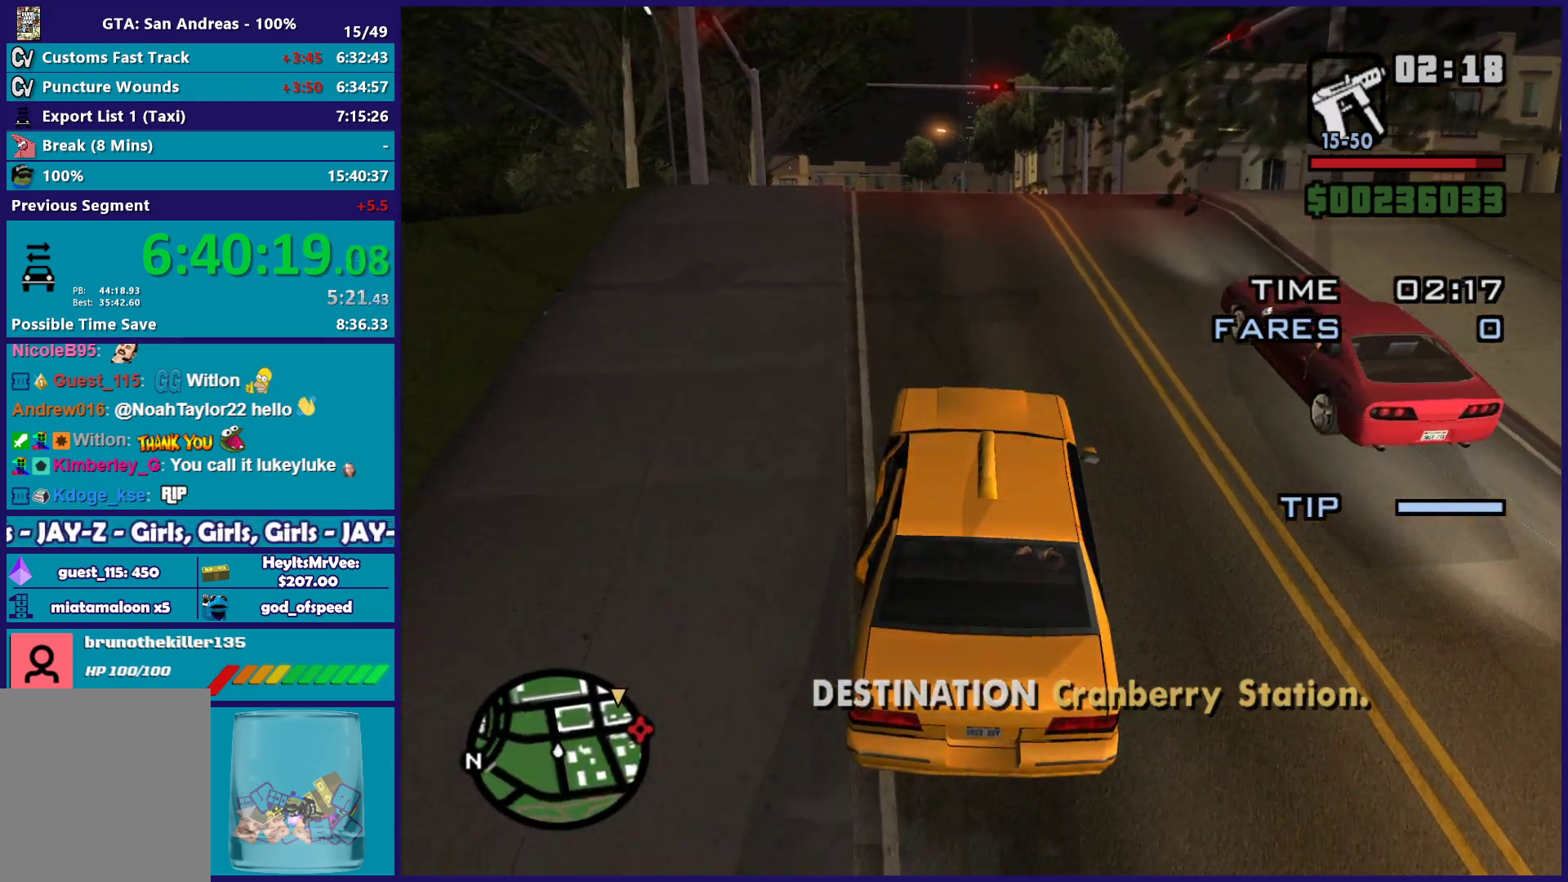
{"buttons": ["R2"], "left_stick": "center", "right_stick": "center", "button_events": []}
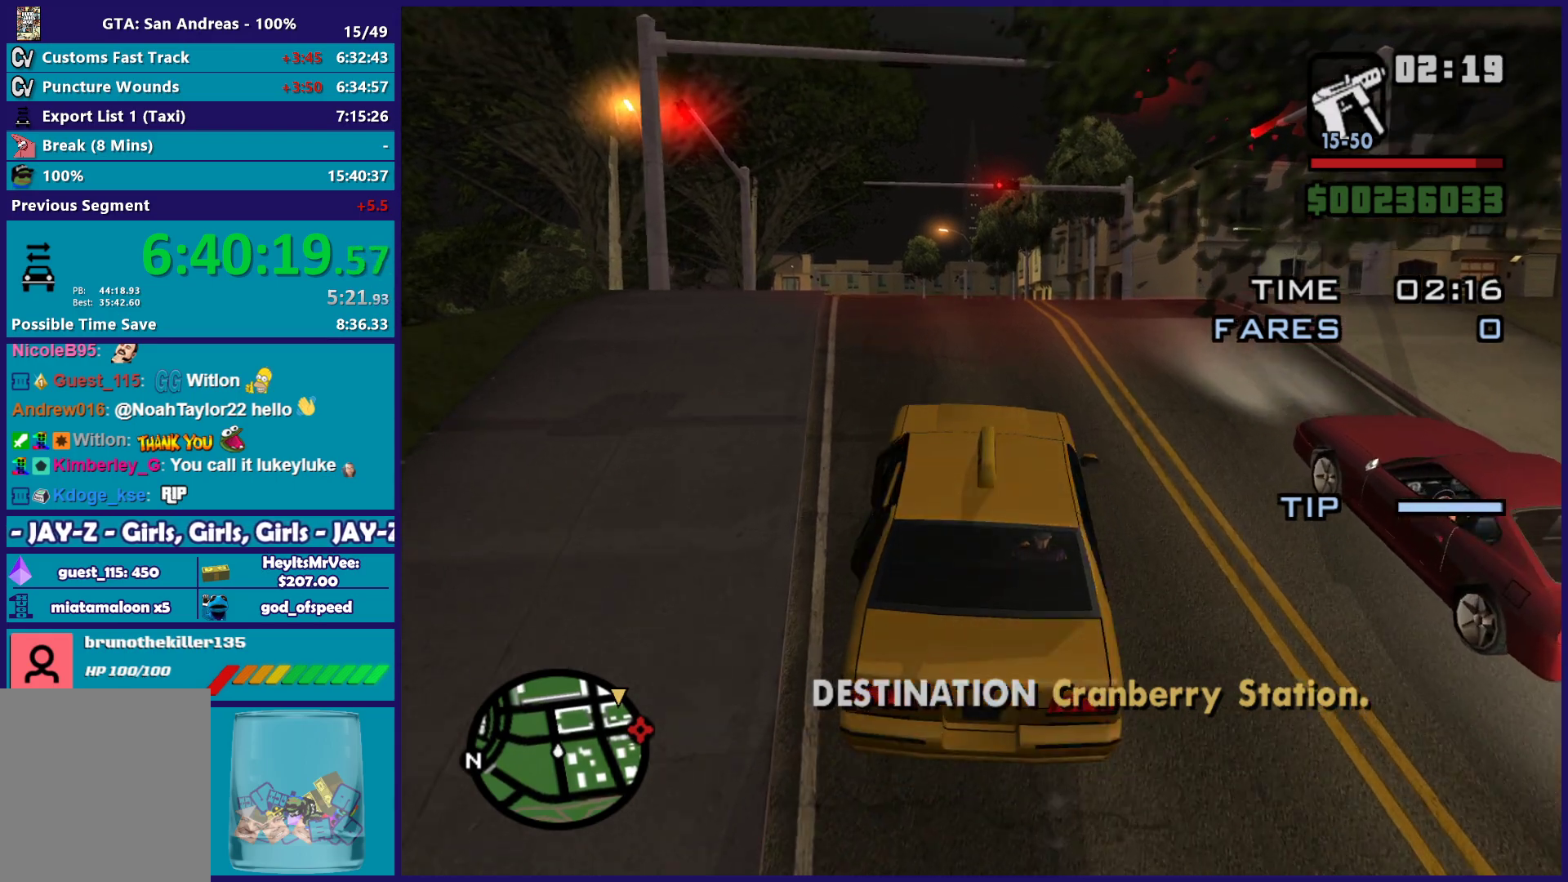
{"buttons": ["R2"], "left_stick": "center", "right_stick": "down", "button_events": []}
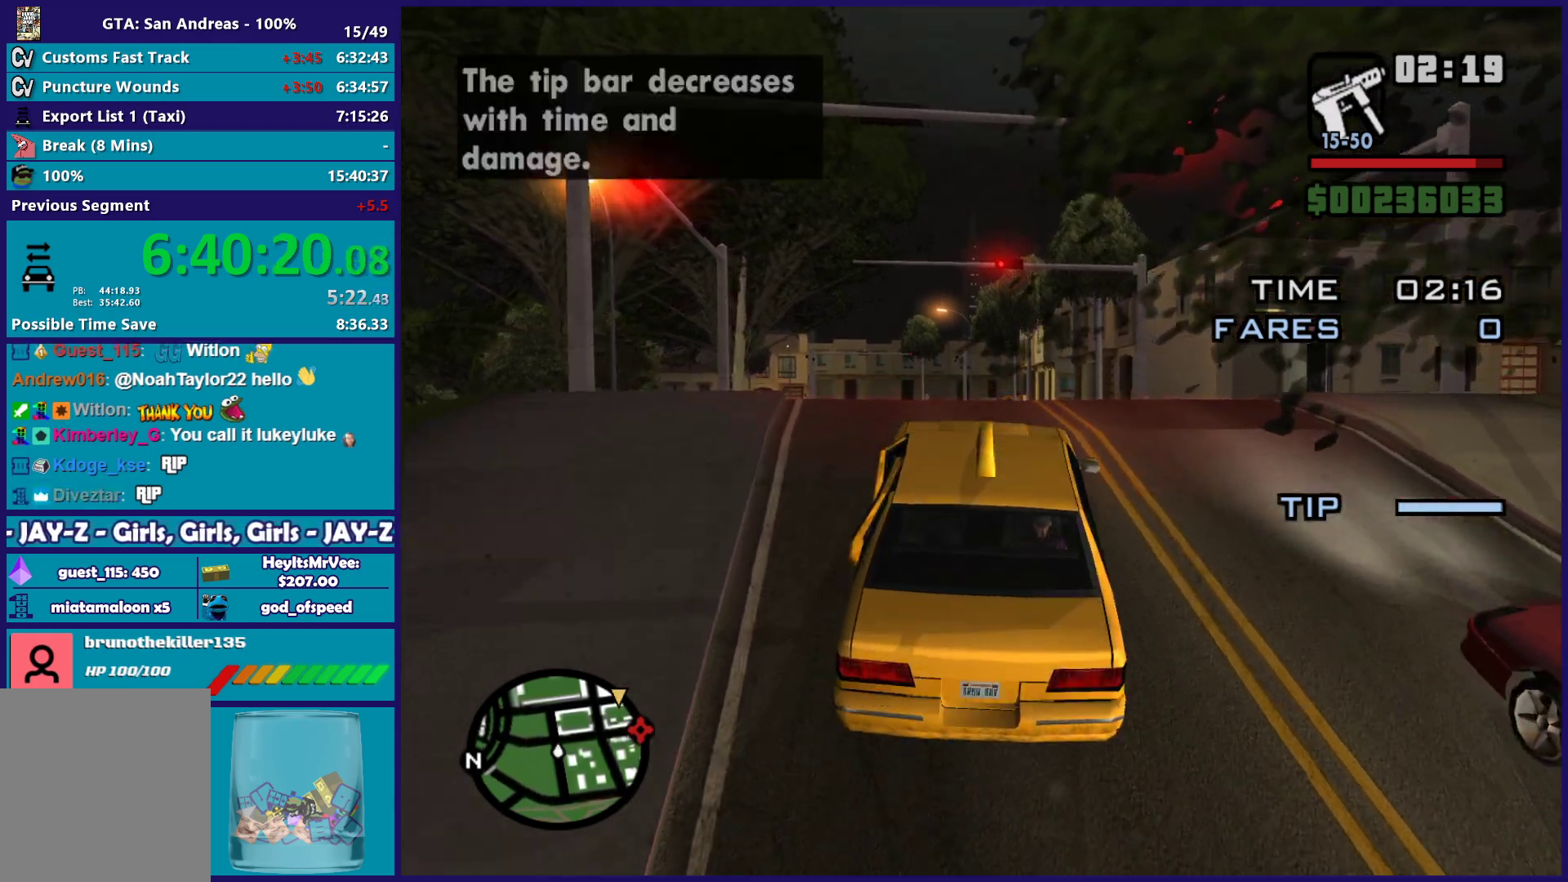
{"buttons": ["R2"], "left_stick": "center", "right_stick": "center", "button_events": []}
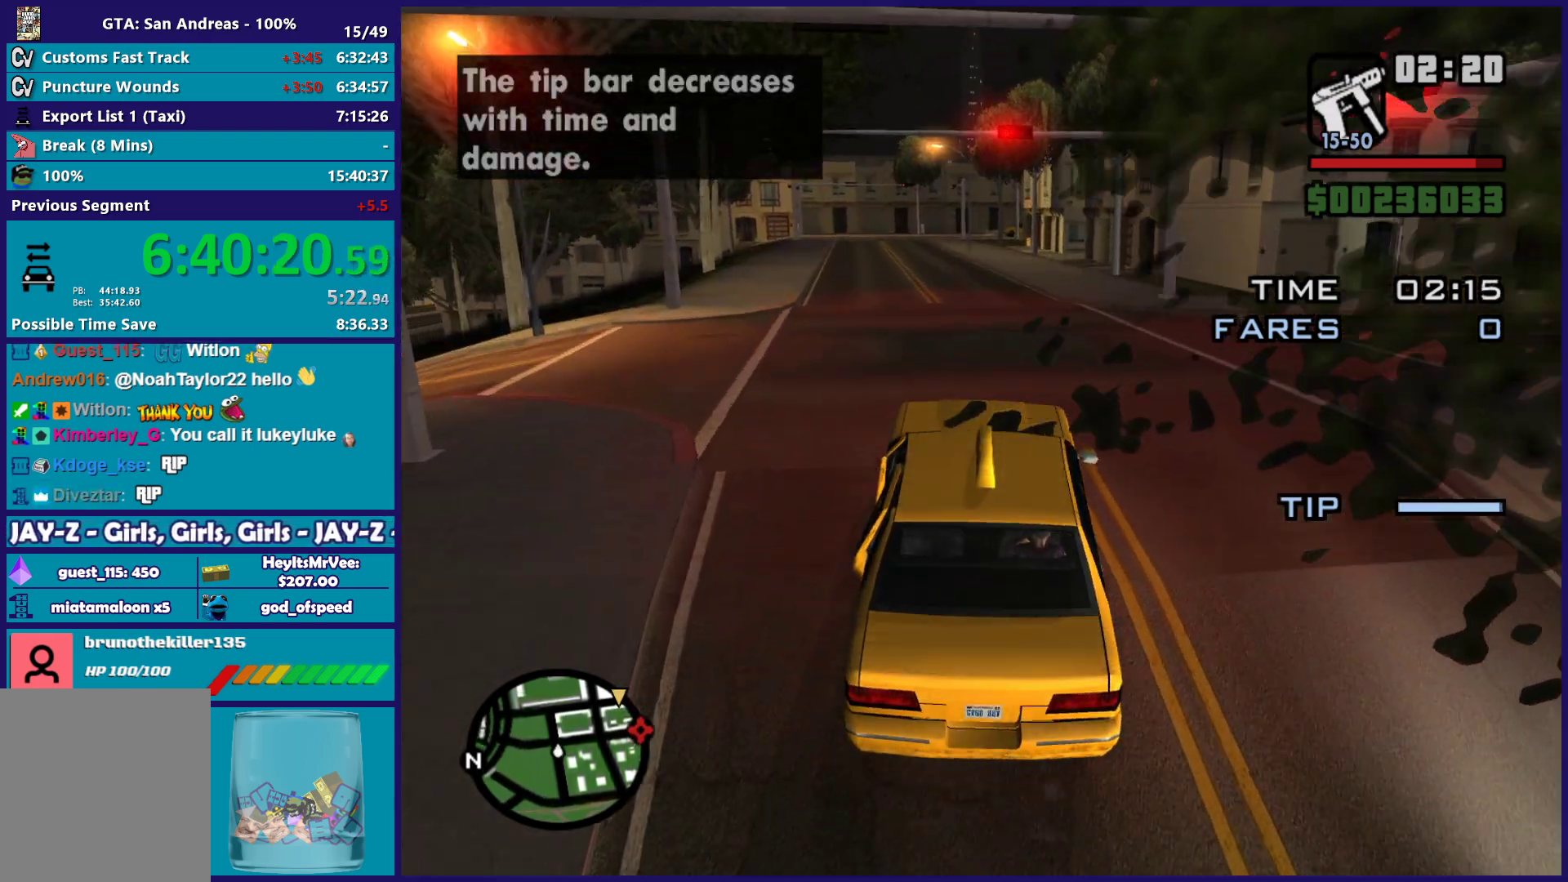
{"buttons": ["R2"], "left_stick": "center", "right_stick": "center", "button_events": []}
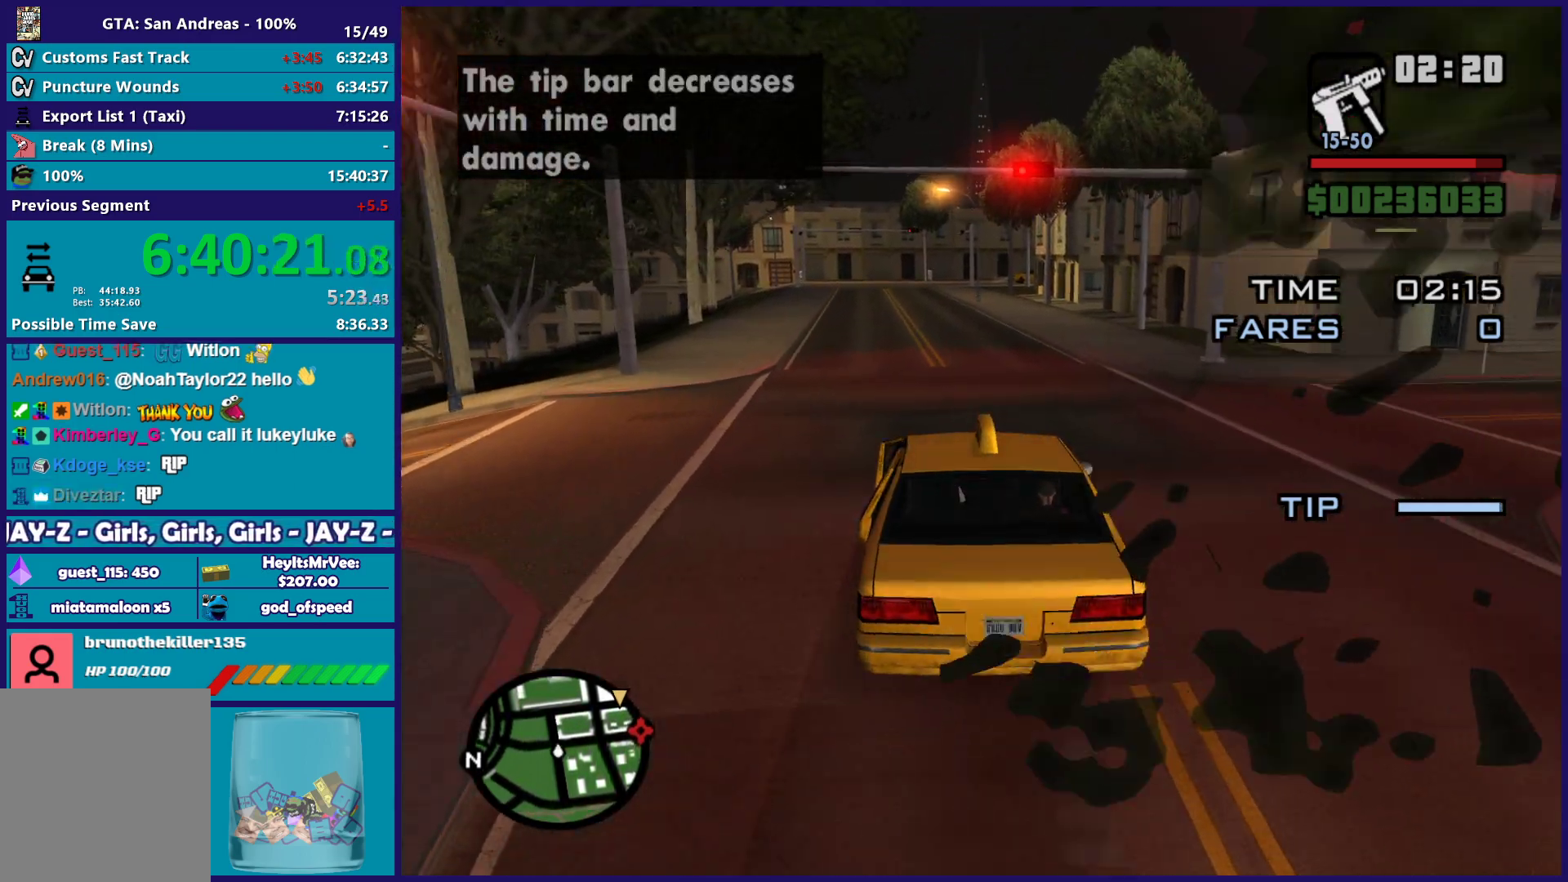
{"buttons": ["R2"], "left_stick": "center", "right_stick": "down-right", "button_events": []}
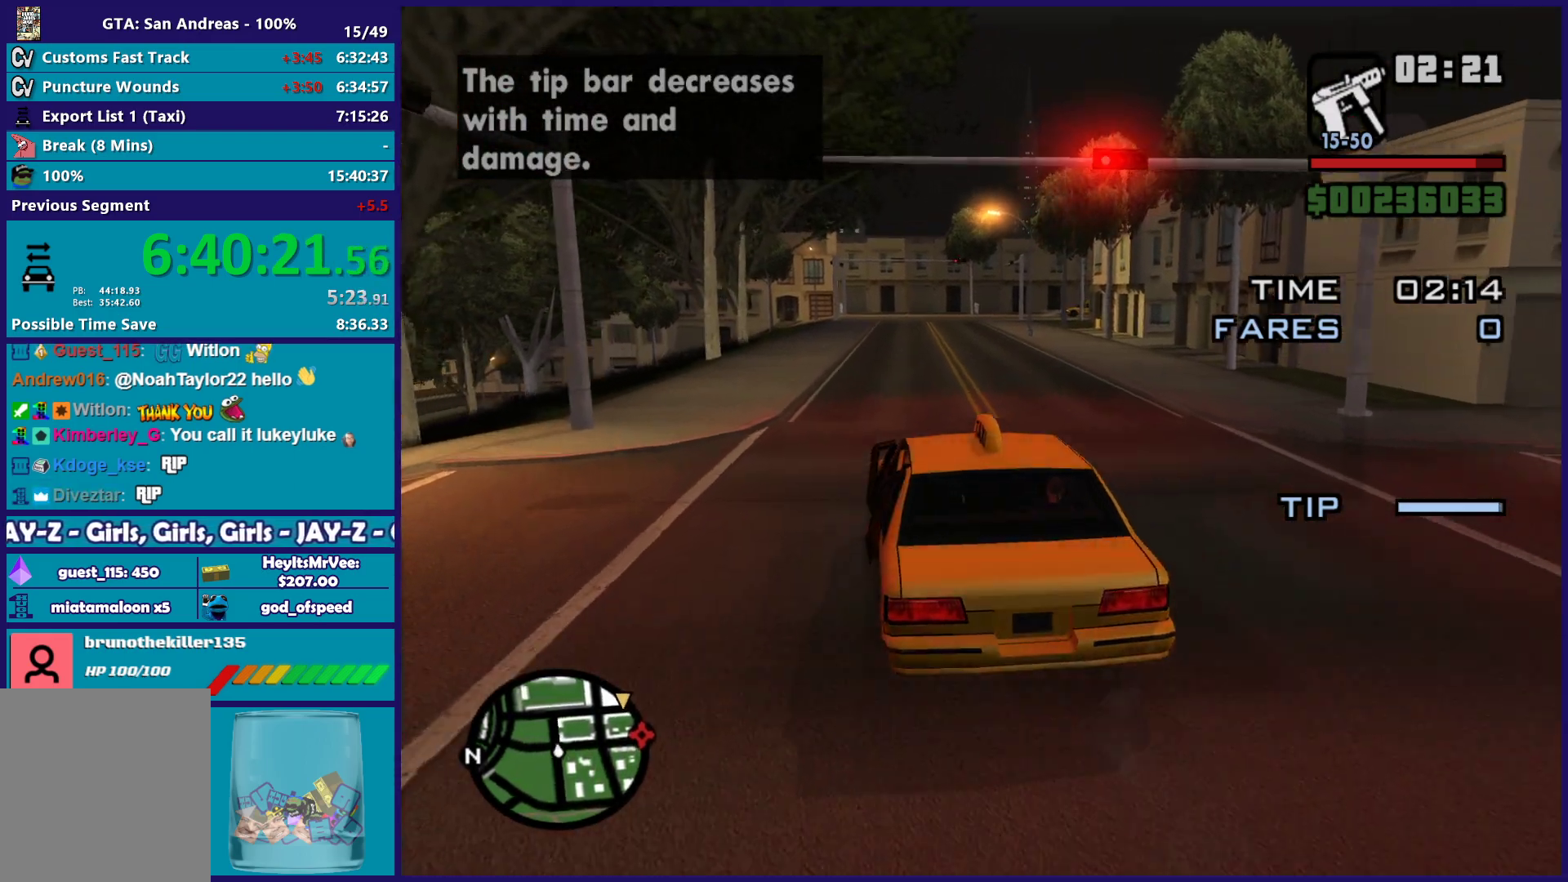
{"buttons": ["R2"], "left_stick": "center", "right_stick": "center", "button_events": []}
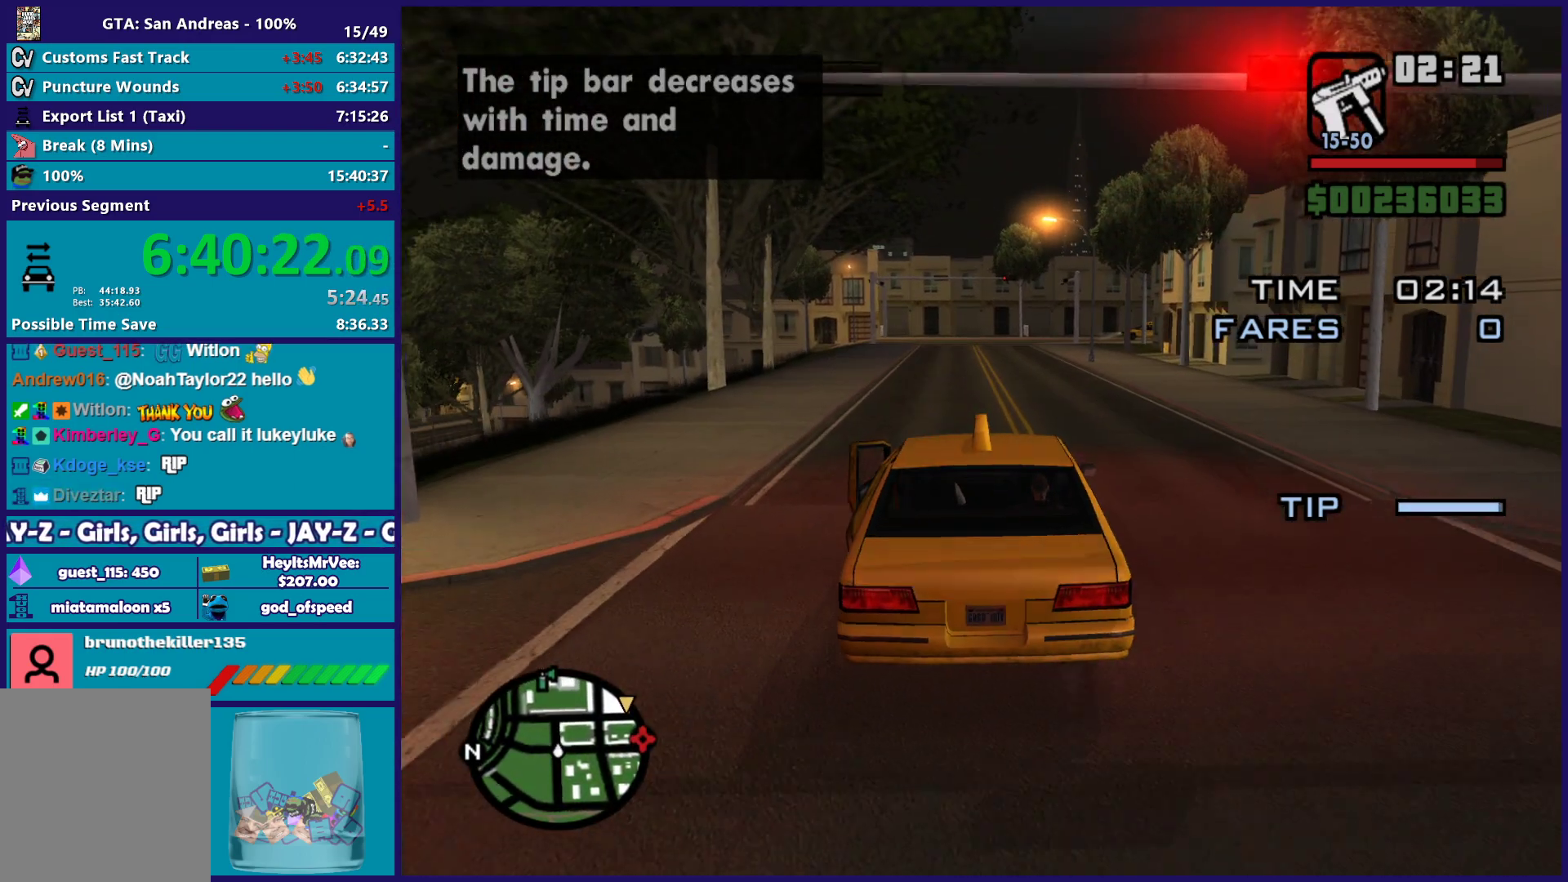
{"buttons": ["R2"], "left_stick": "center", "right_stick": "down-right", "button_events": []}
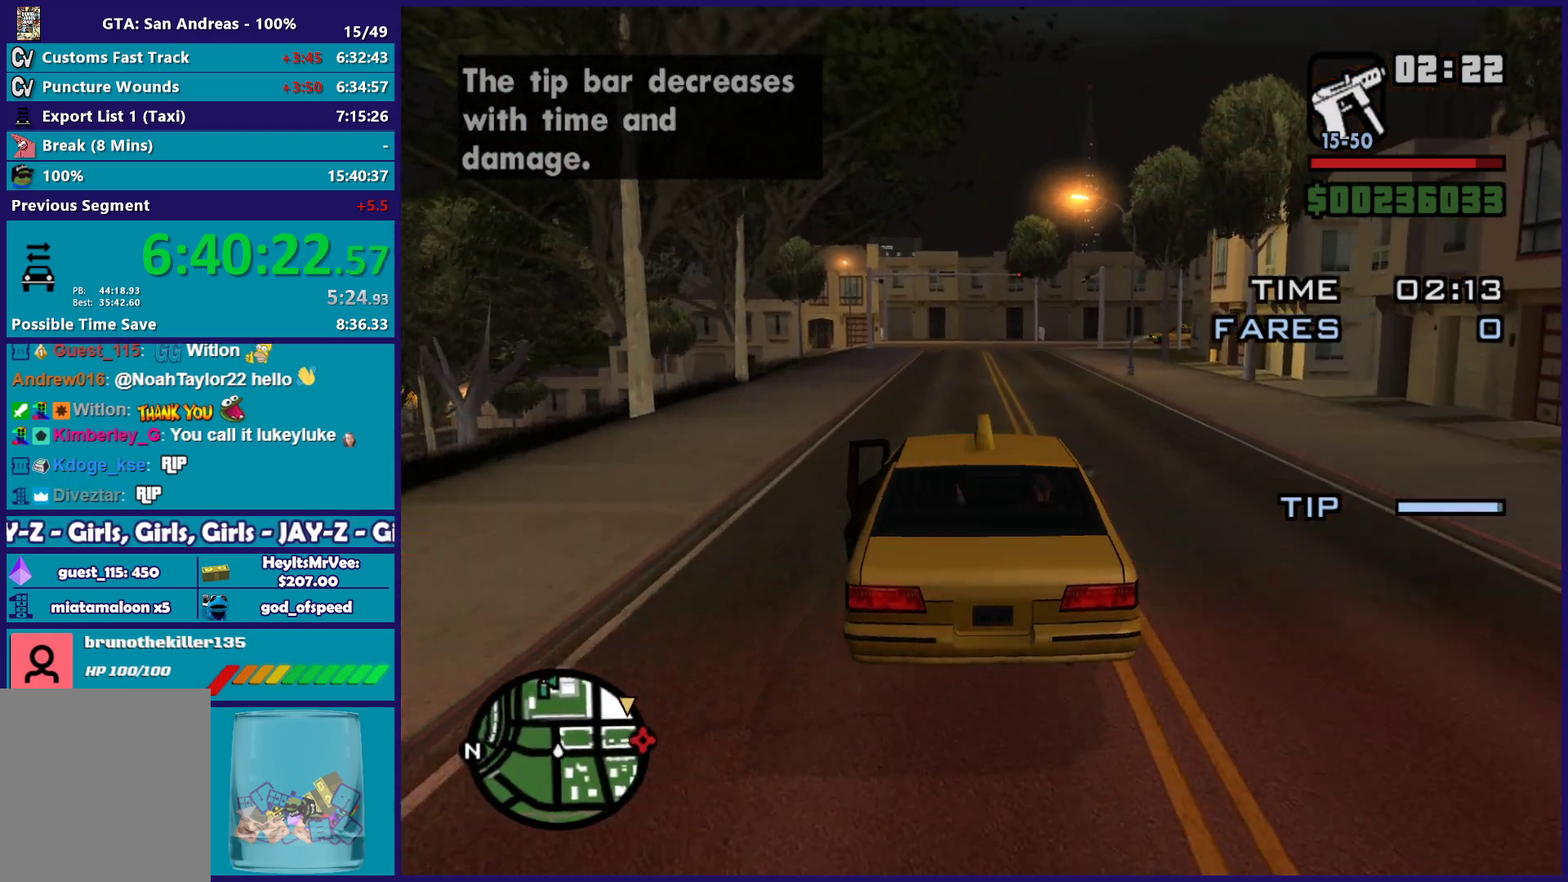
{"buttons": ["R2"], "left_stick": "up-left", "right_stick": "down-right", "button_events": []}
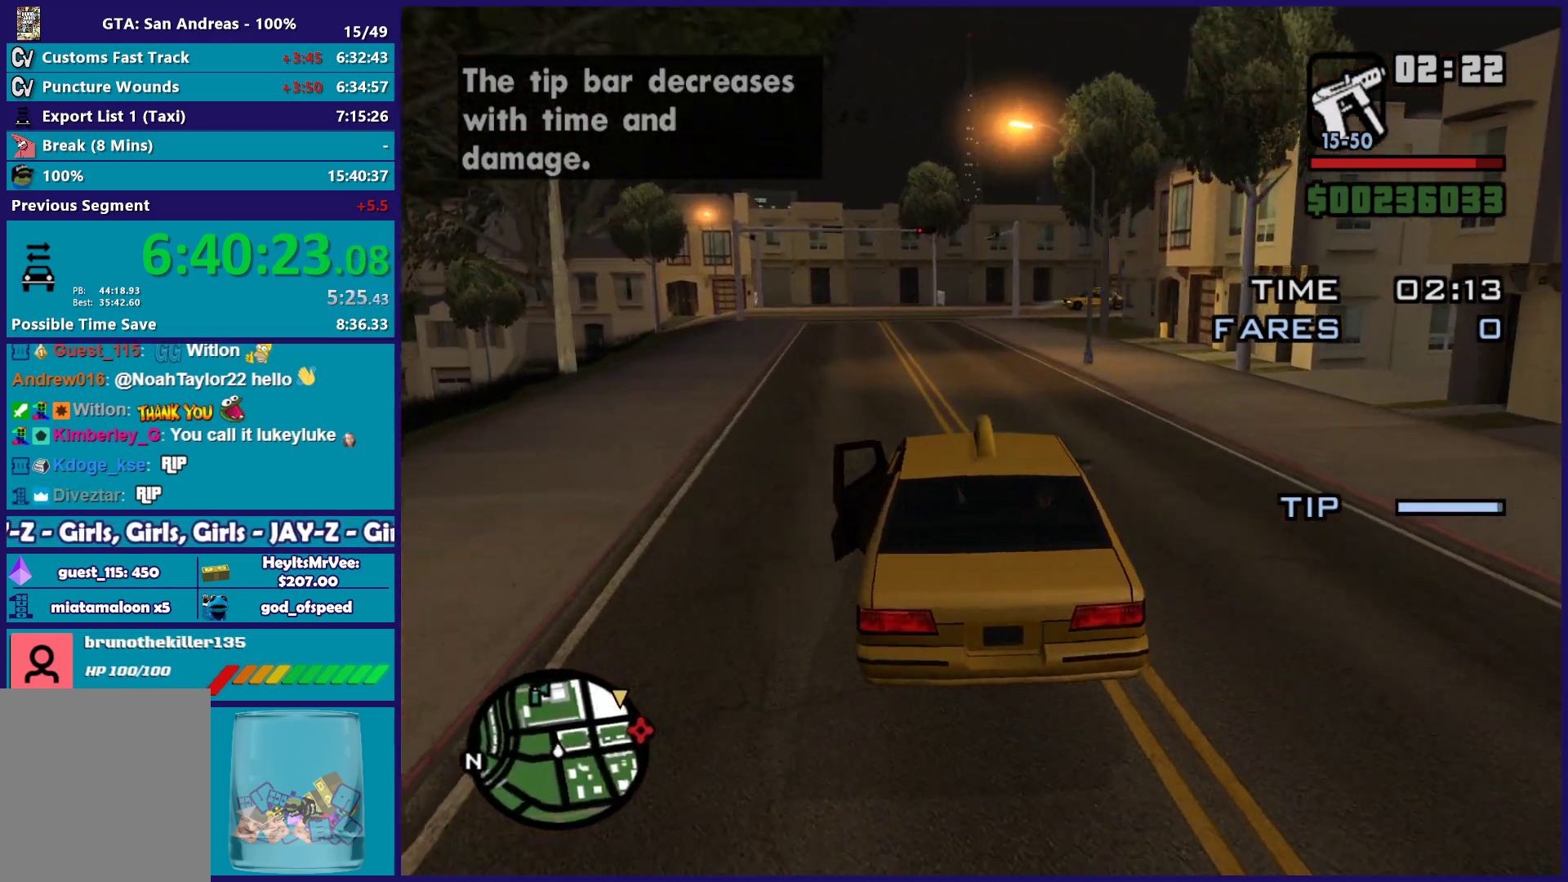
{"buttons": ["R2"], "left_stick": "center", "right_stick": "down-right", "button_events": []}
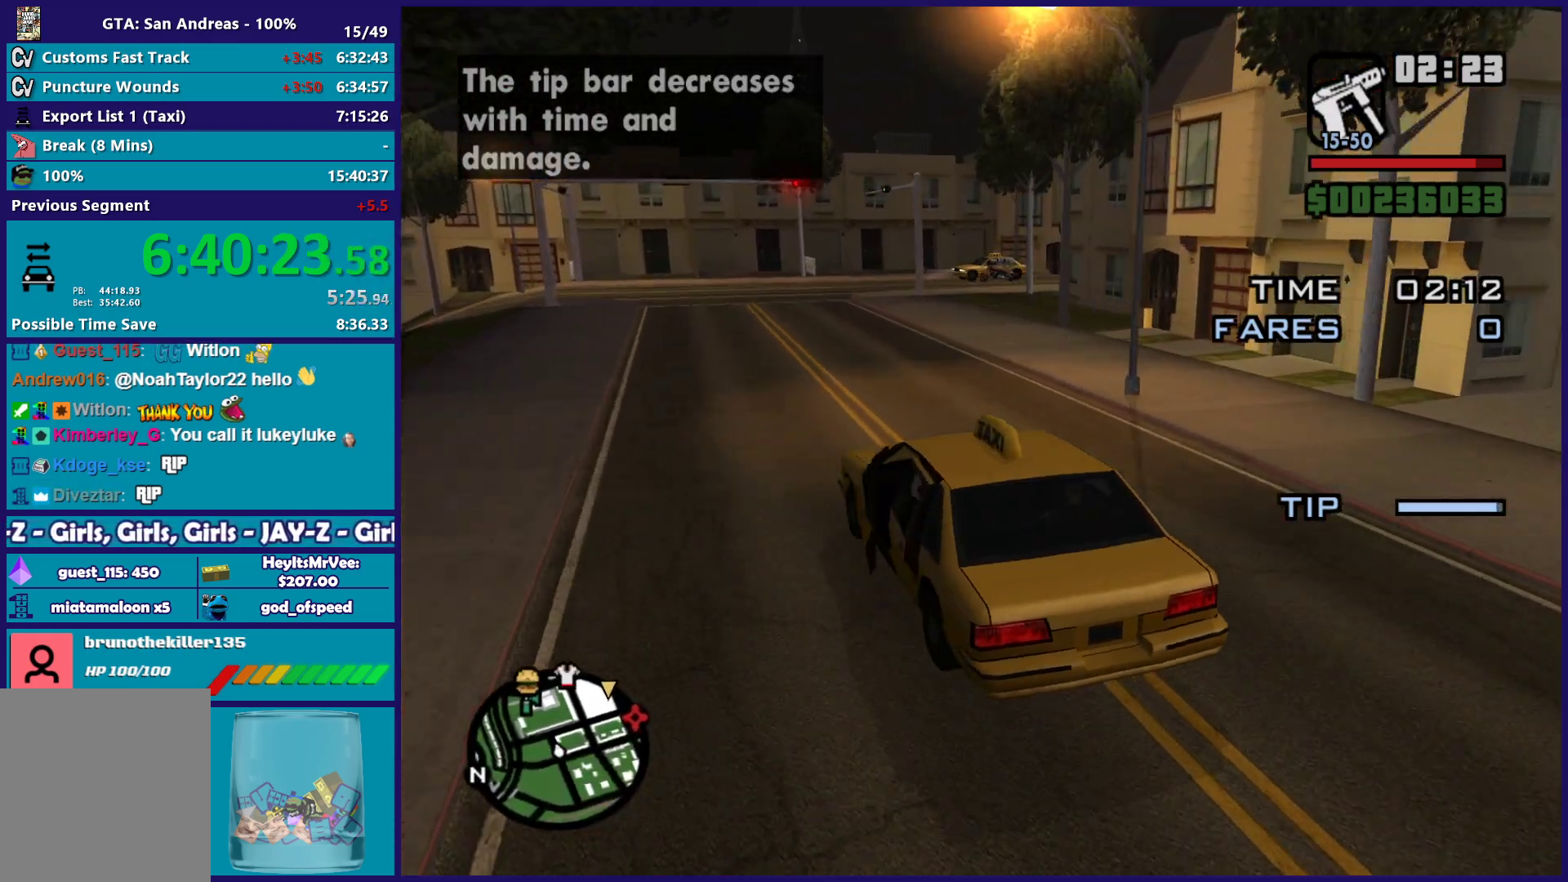
{"buttons": ["R2"], "left_stick": "up-left", "right_stick": "down-right", "button_events": []}
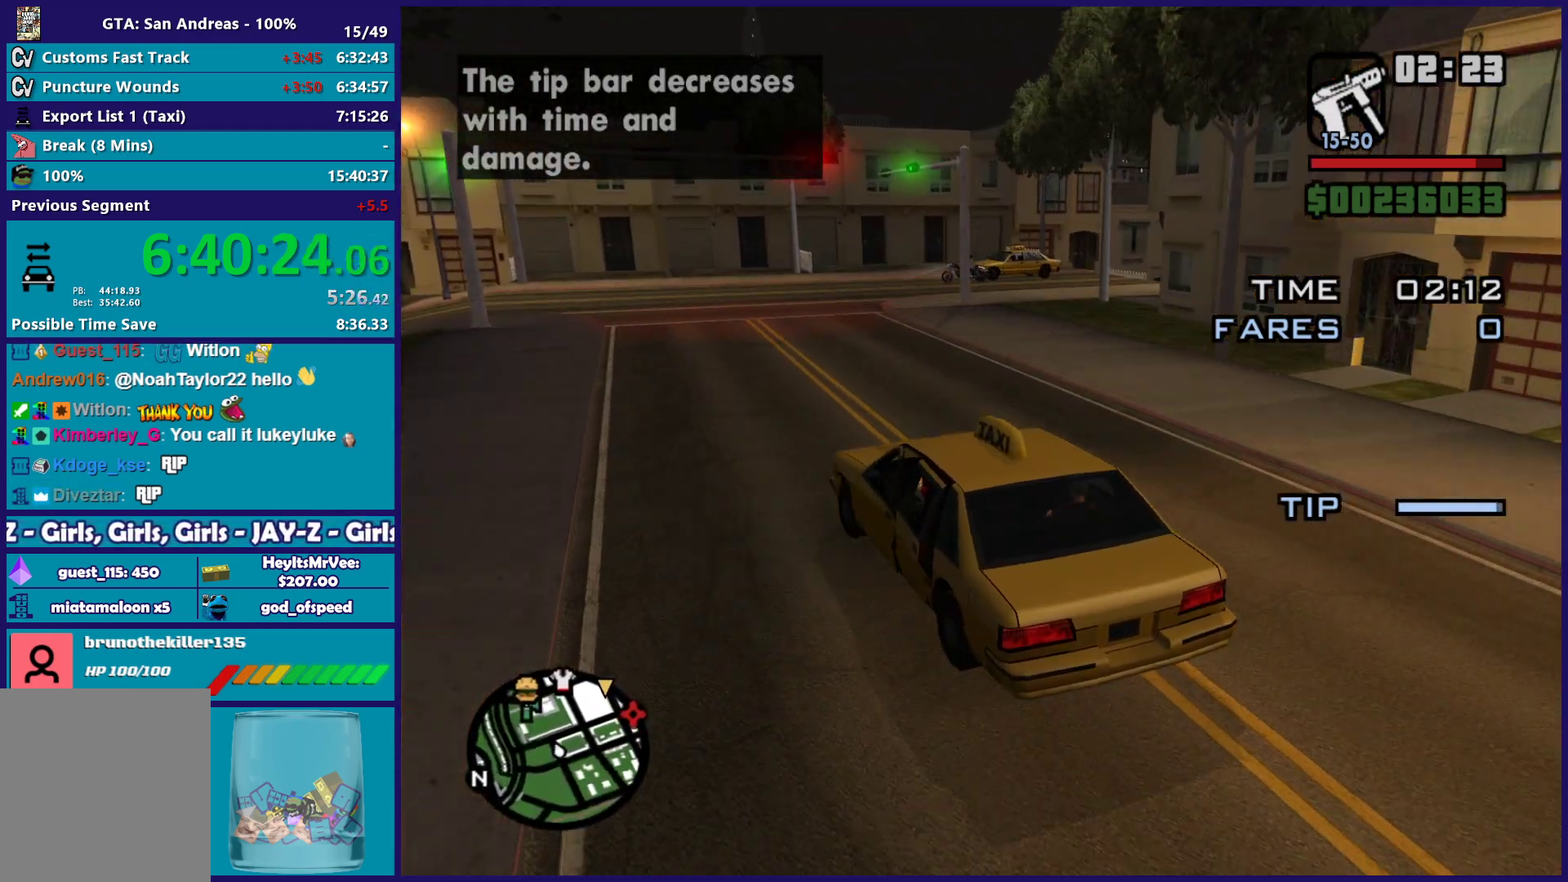
{"buttons": [], "left_stick": "center", "right_stick": "center", "button_events": [[317, "R2", "up"]]}
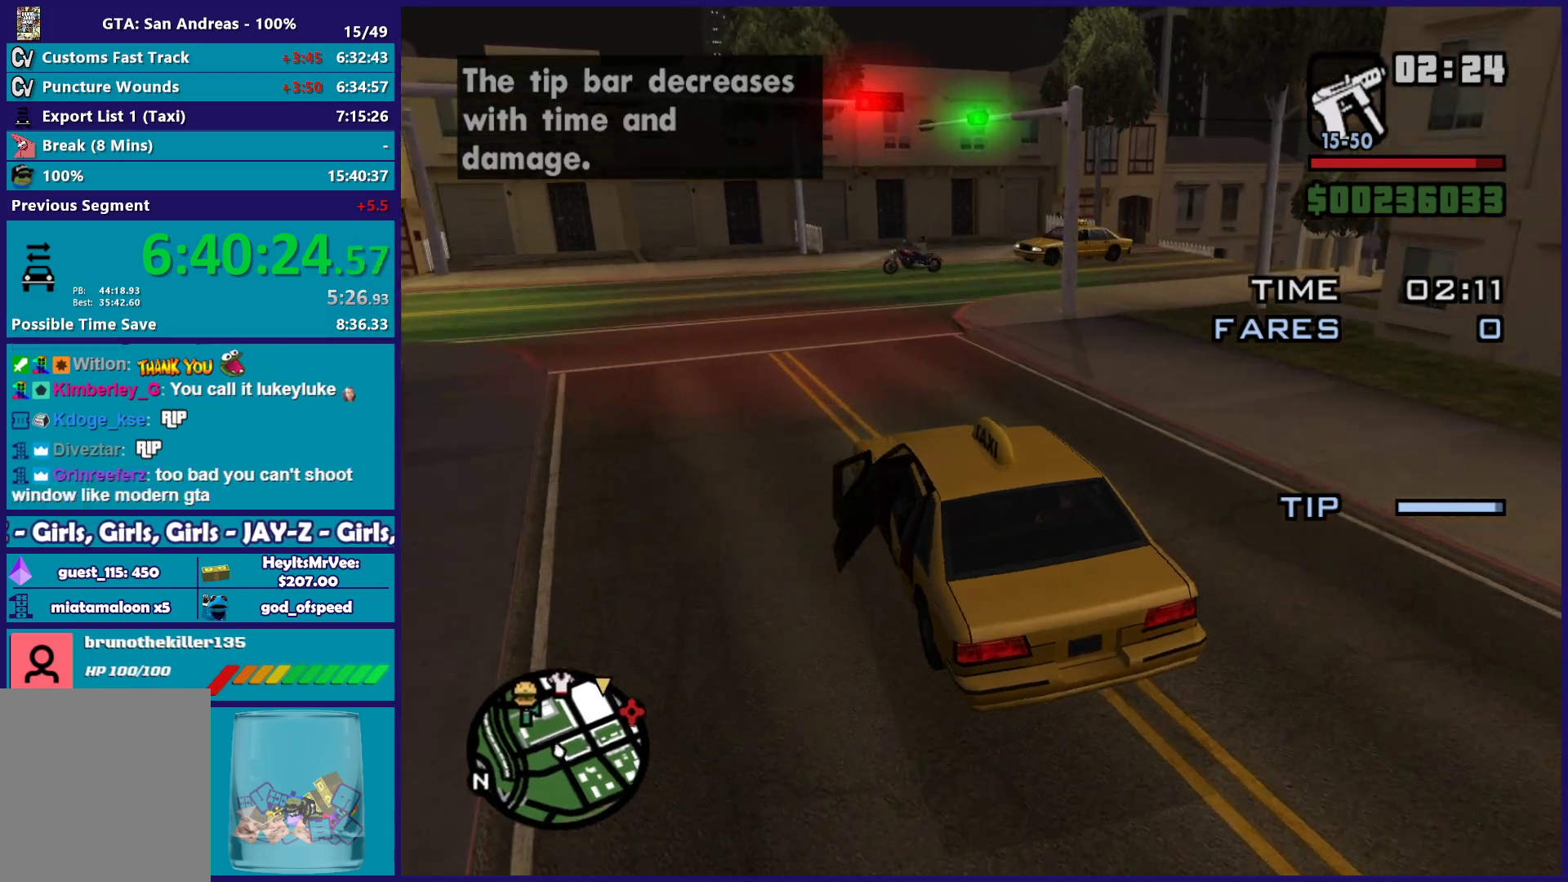
{"buttons": [], "left_stick": "right", "right_stick": "center", "button_events": [[83, "L2", "down"], [233, "A", "down"], [233, "L2", "up"], [450, "A", "up"]]}
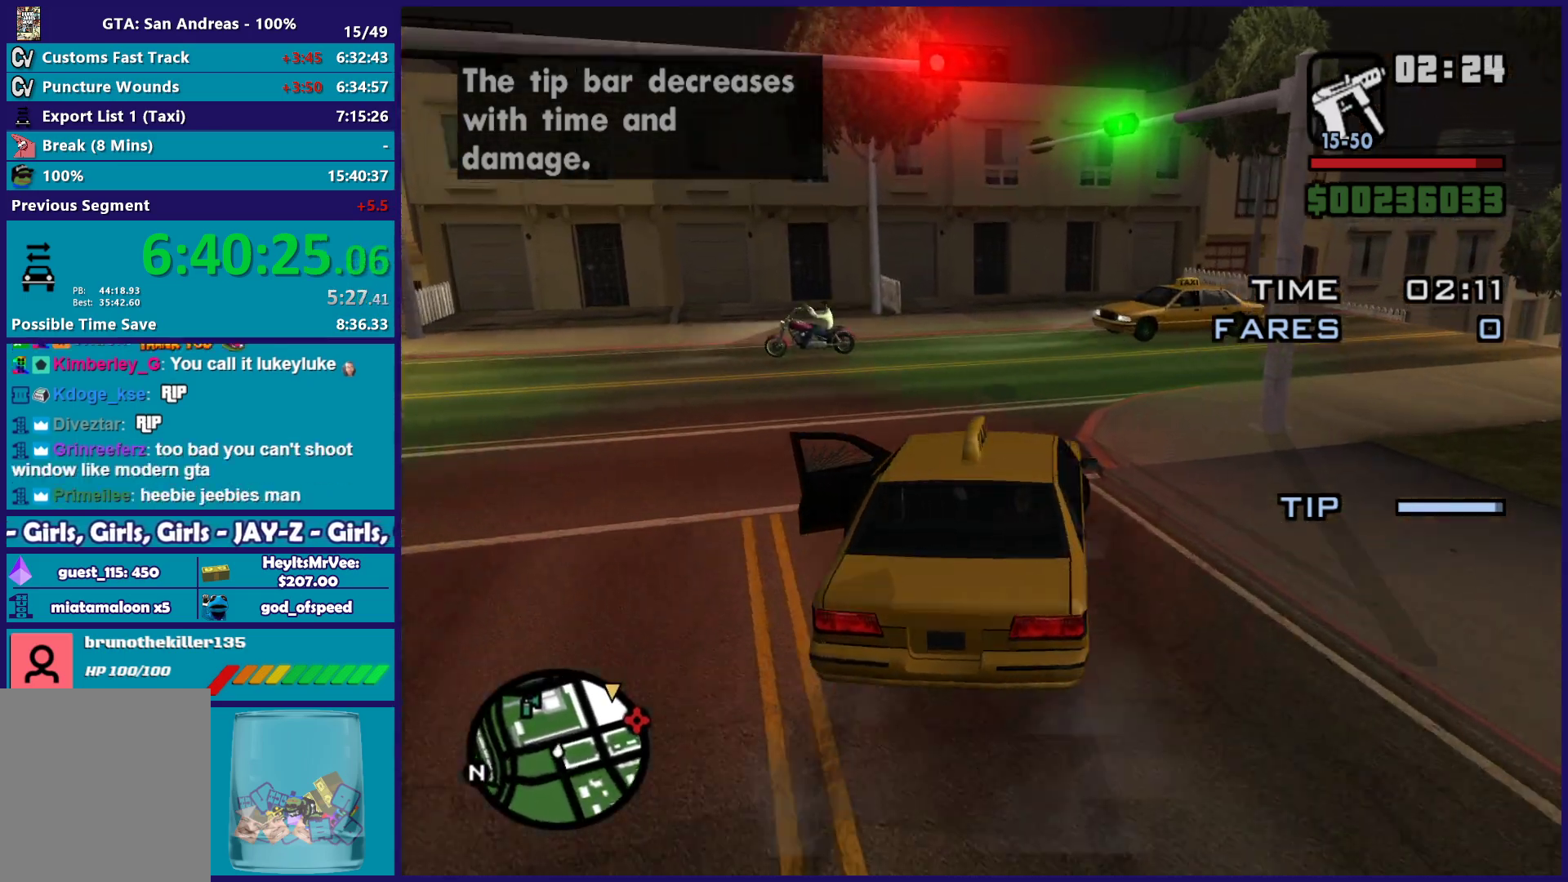
{"buttons": ["R2"], "left_stick": "right", "right_stick": "right", "button_events": [[400, "R2", "down"]]}
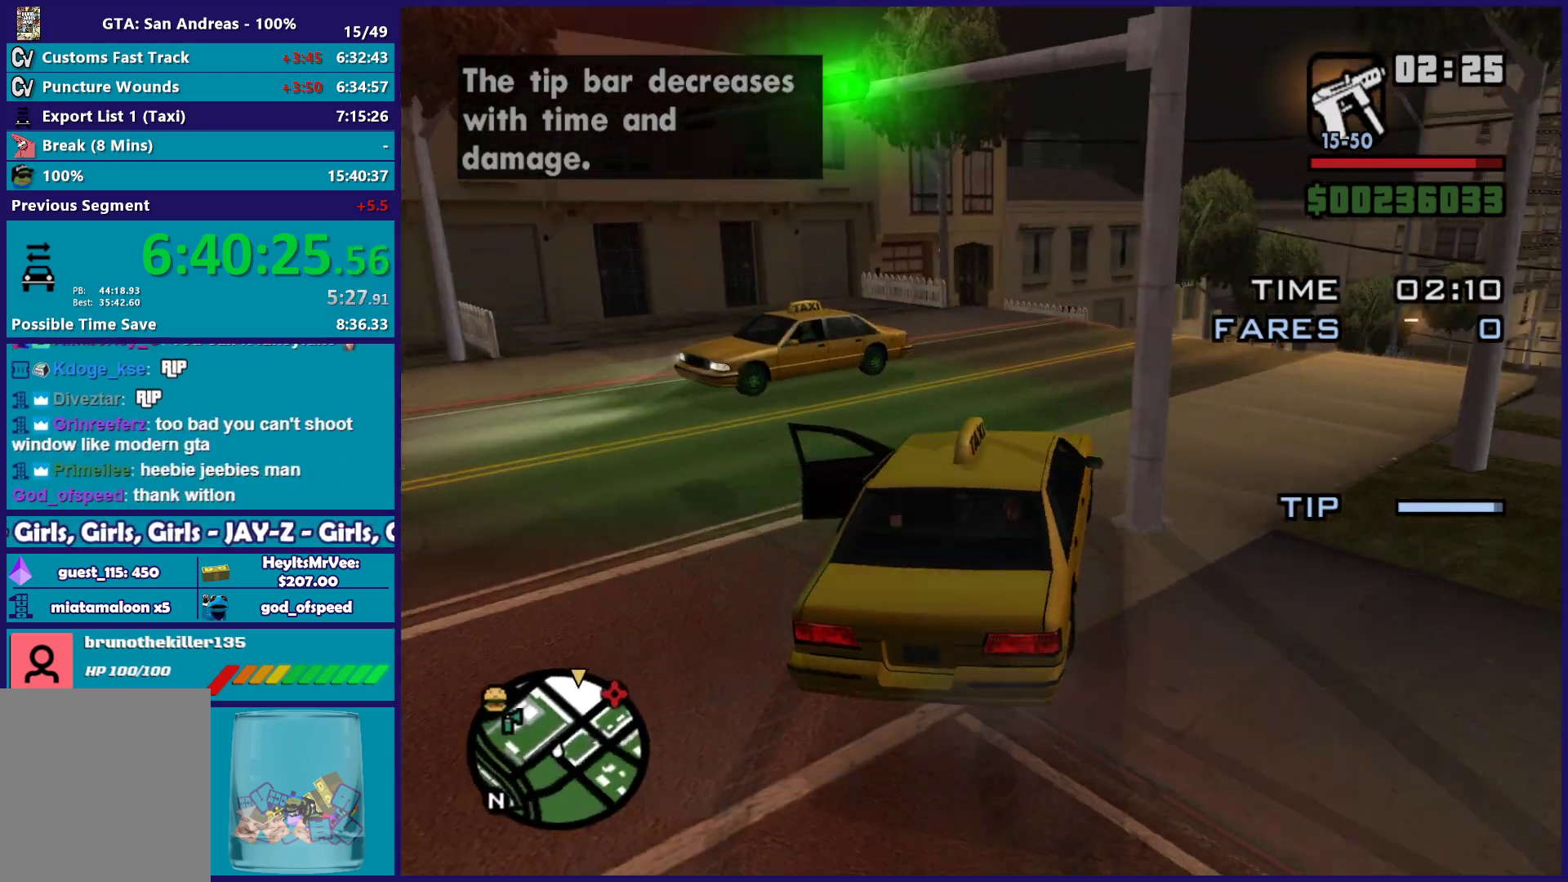
{"buttons": ["R2"], "left_stick": "right", "right_stick": "down-right", "button_events": []}
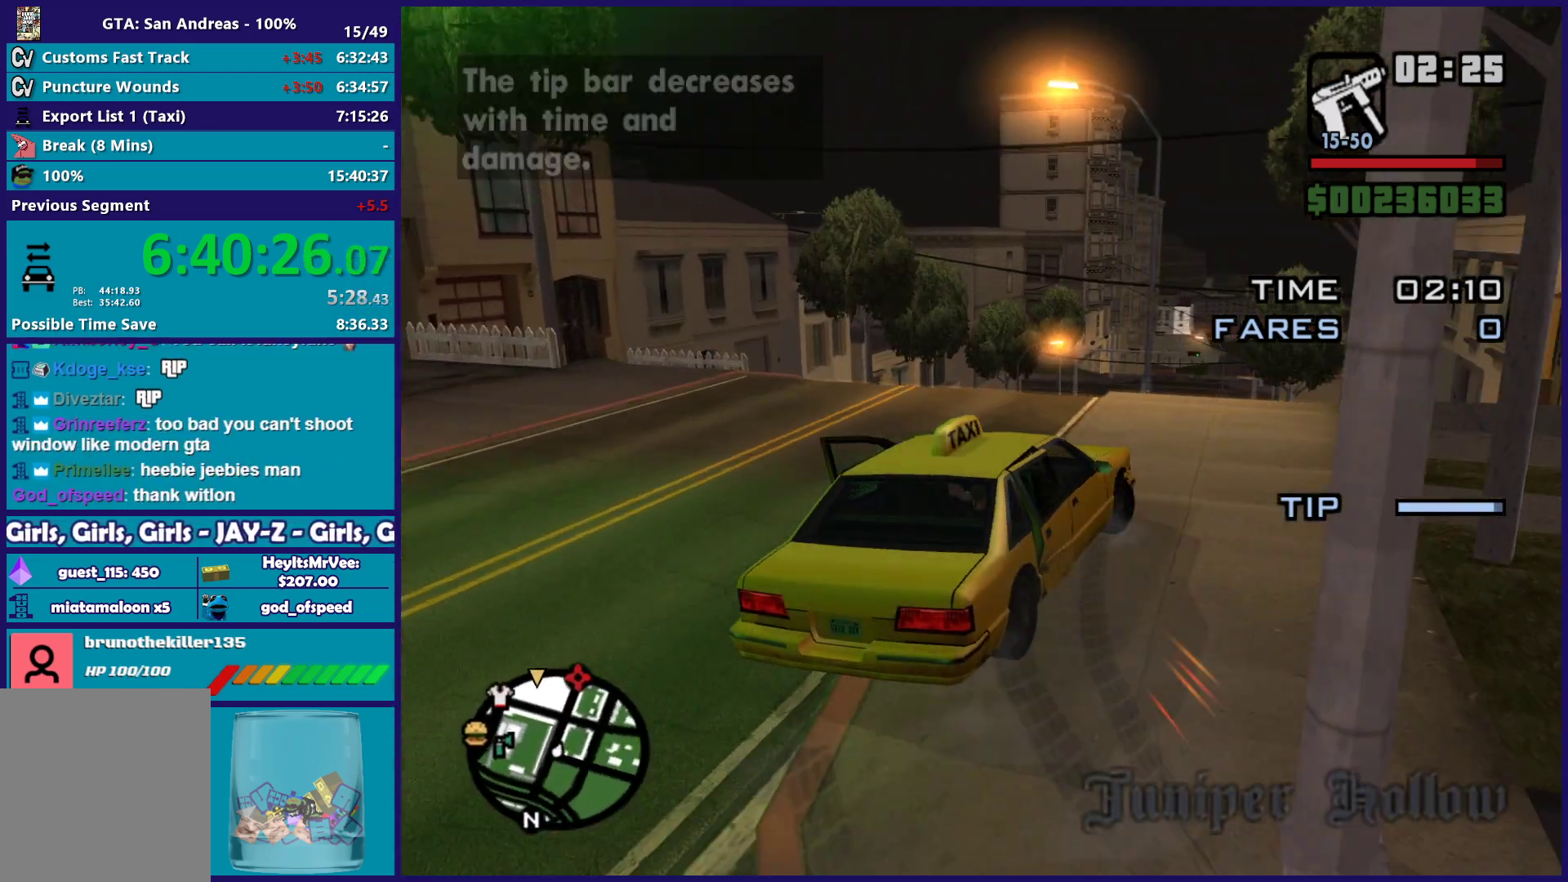
{"buttons": ["R2"], "left_stick": "left", "right_stick": "down-left", "button_events": []}
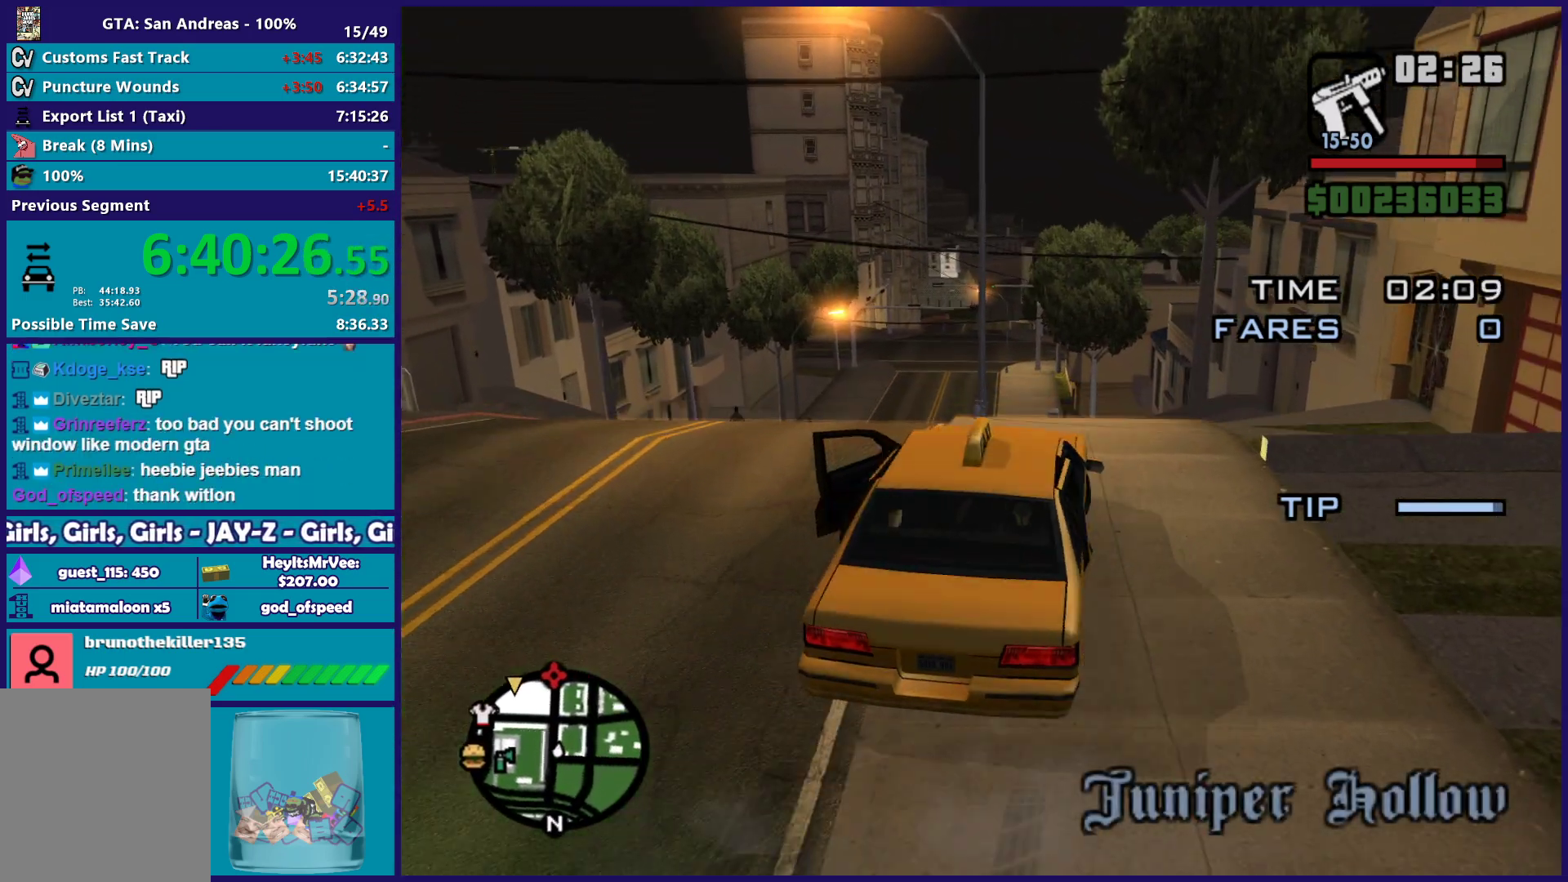
{"buttons": ["R2"], "left_stick": "down-right", "right_stick": "center", "button_events": []}
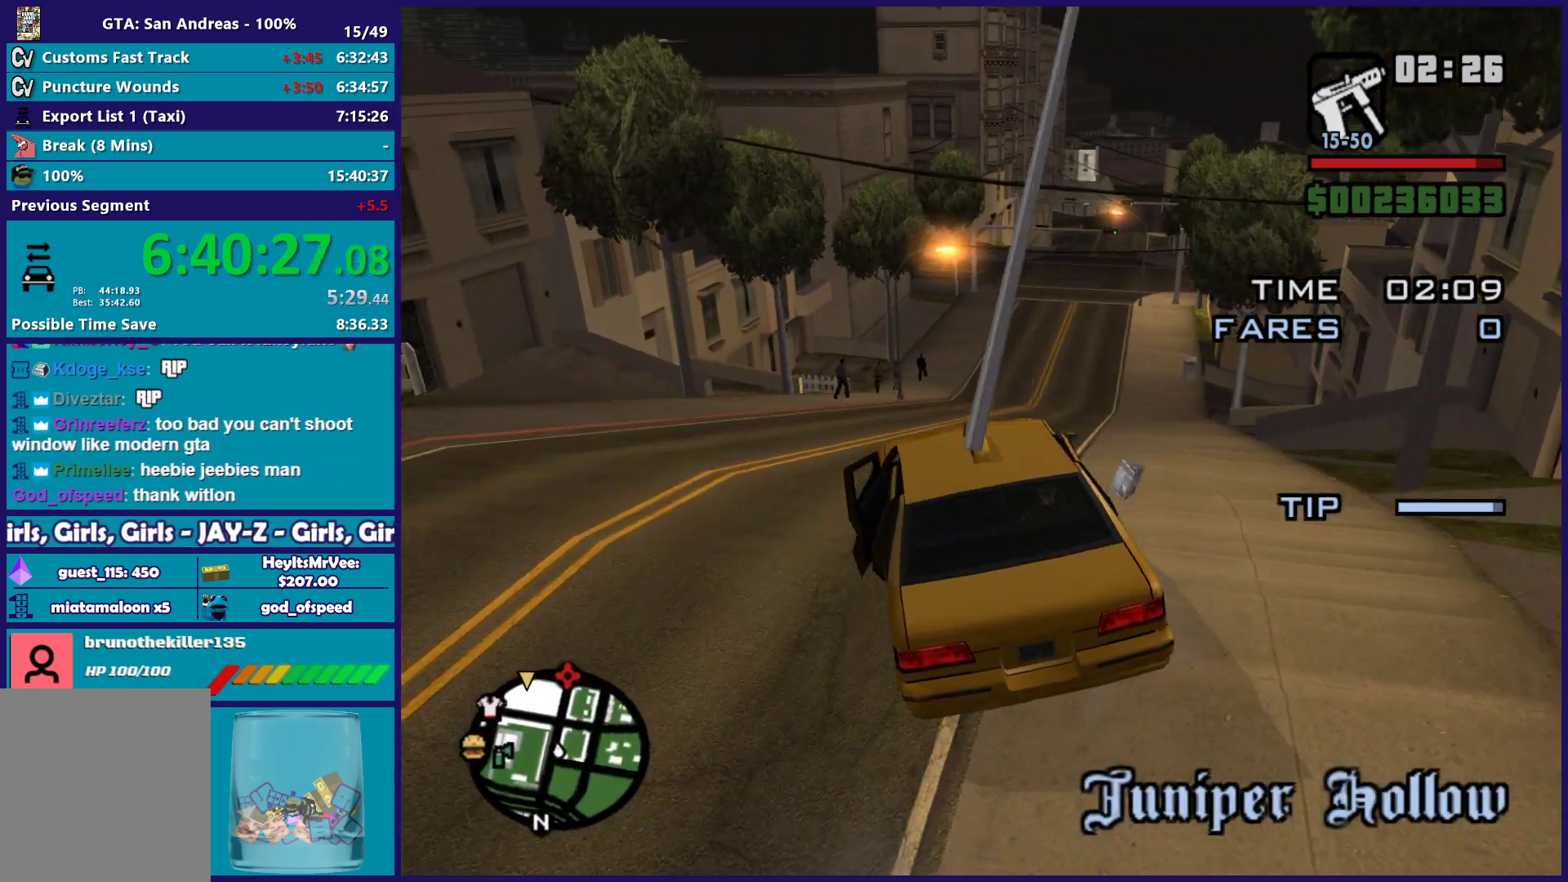
{"buttons": ["R2"], "left_stick": "center", "right_stick": "center", "button_events": []}
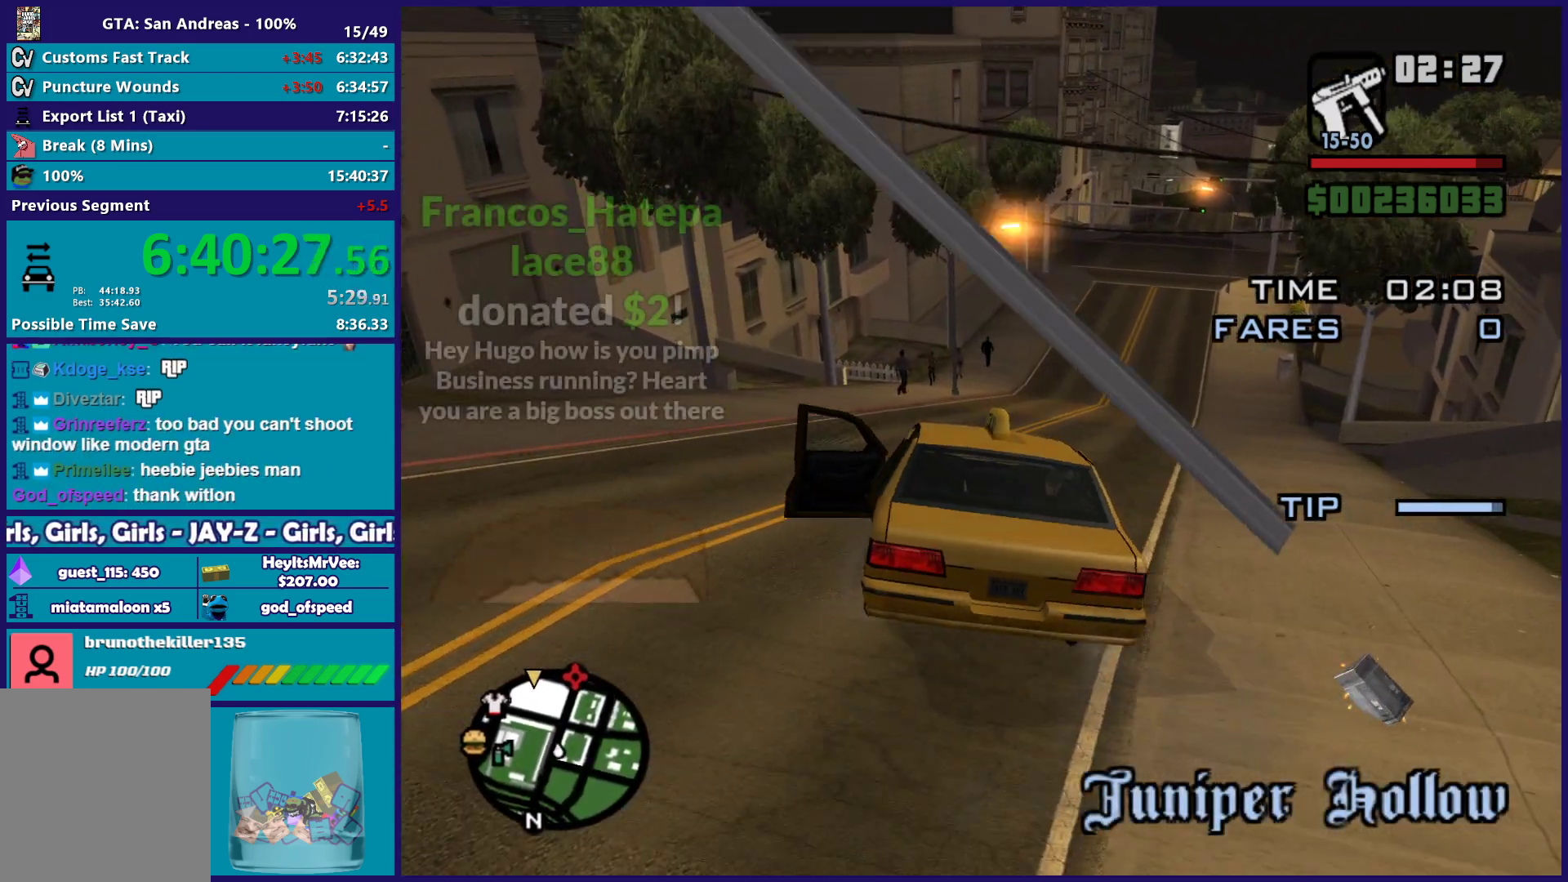
{"buttons": ["R2"], "left_stick": "down-right", "right_stick": "down-right", "button_events": []}
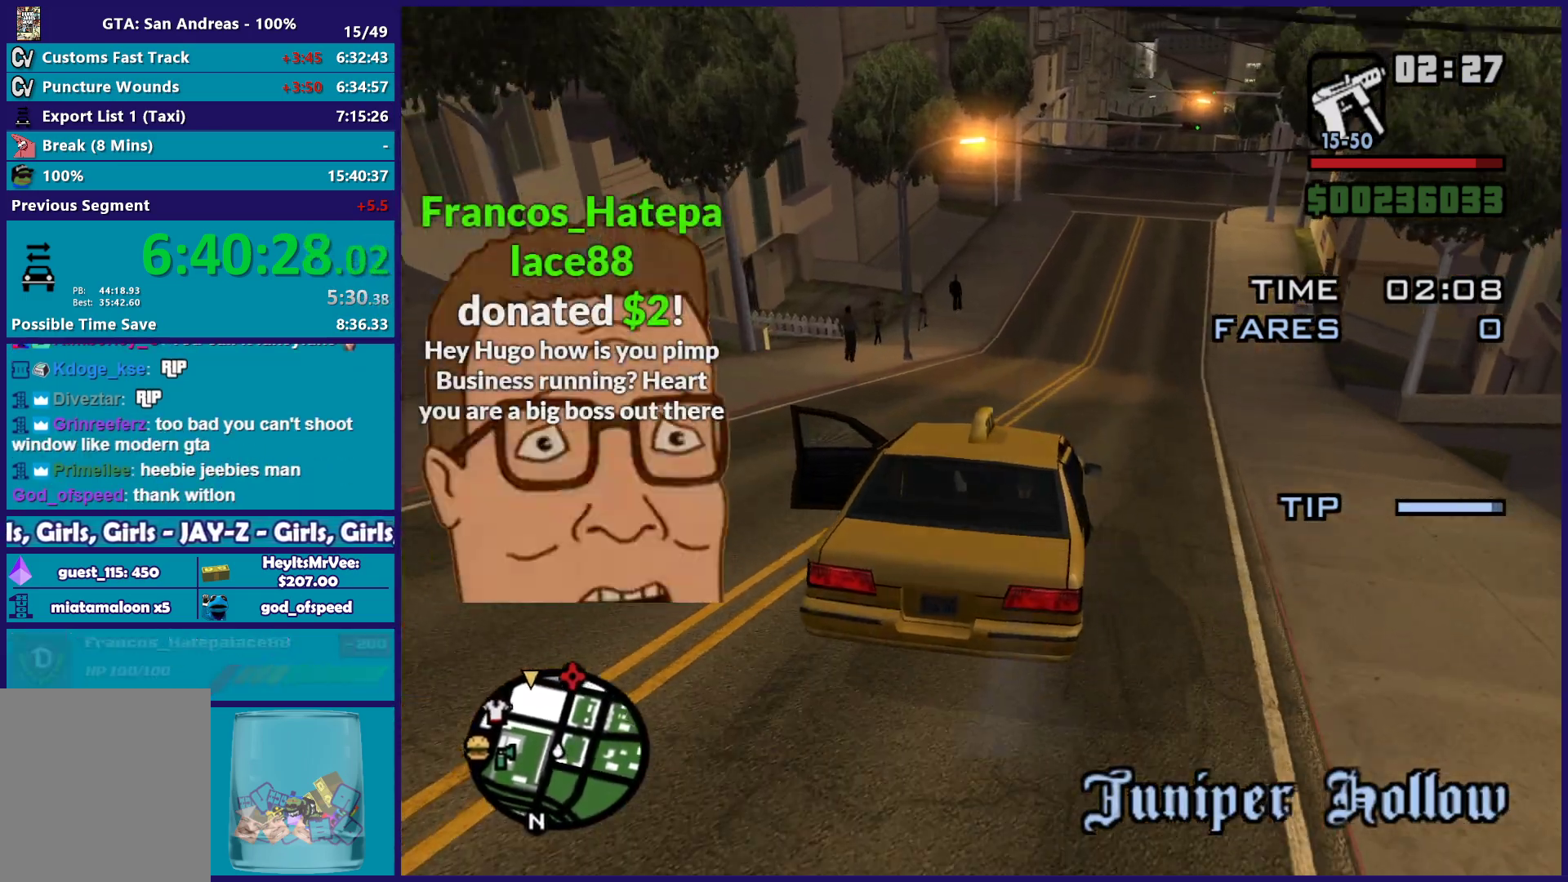
{"buttons": ["R2"], "left_stick": "down-right", "right_stick": "down-right", "button_events": []}
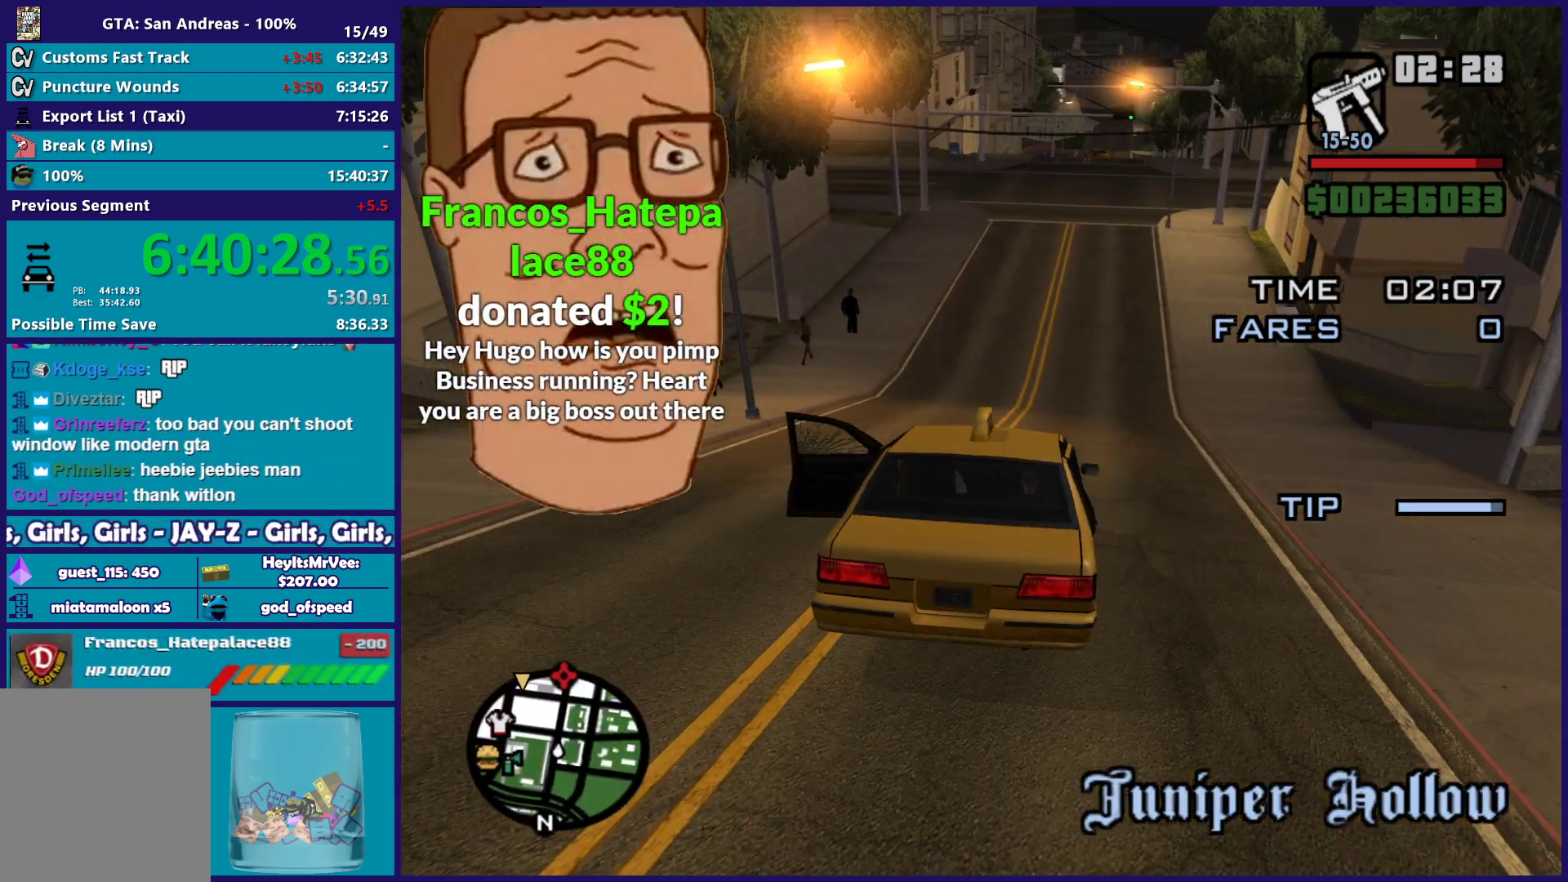
{"buttons": ["R2"], "left_stick": "center", "right_stick": "down", "button_events": []}
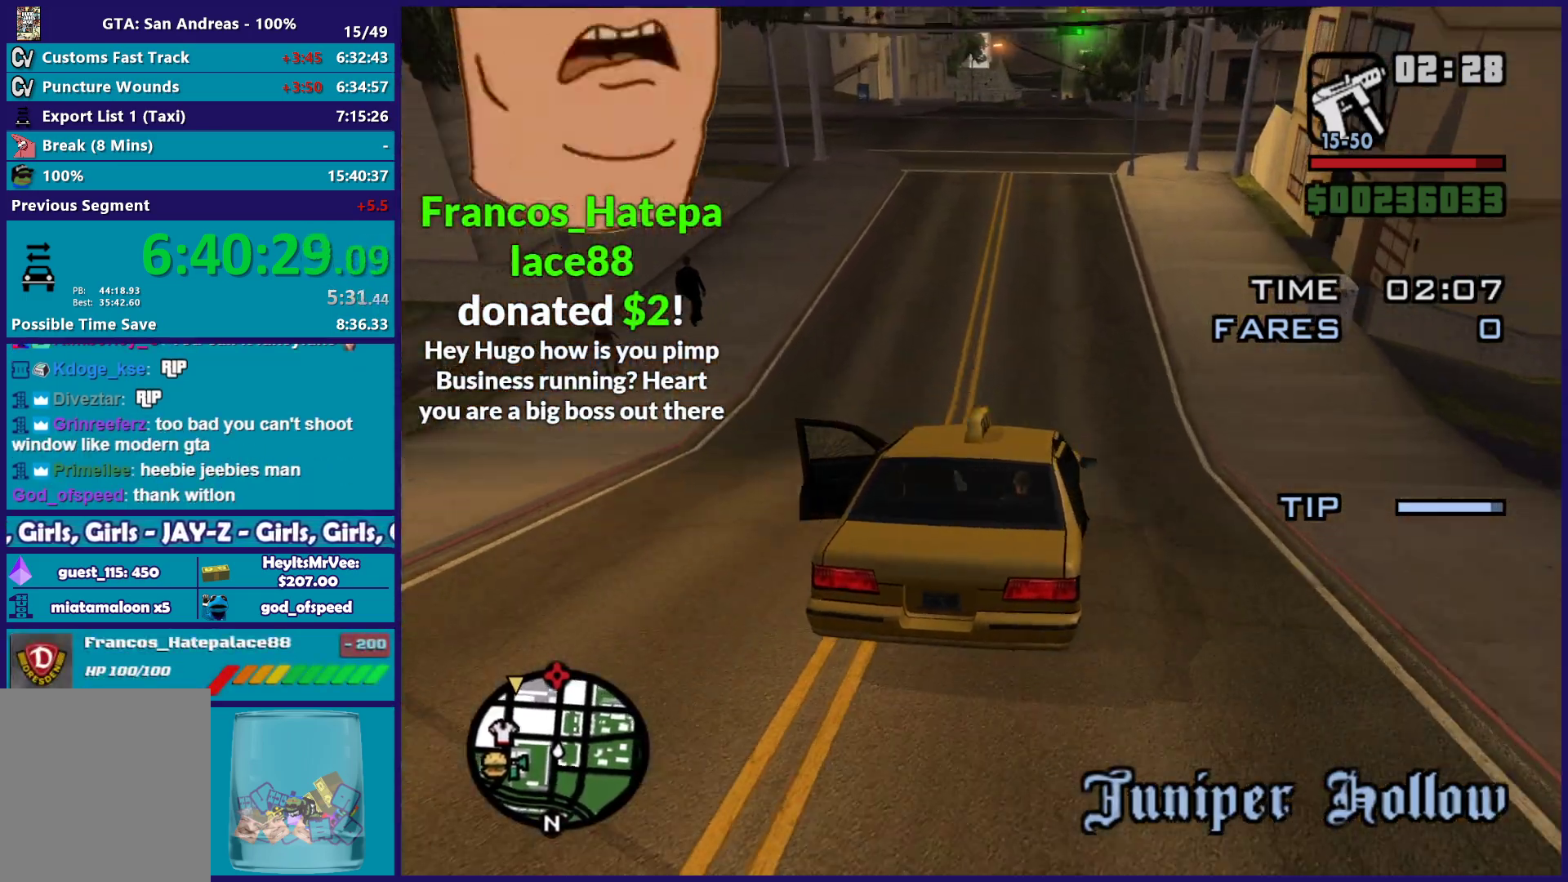
{"buttons": ["R2"], "left_stick": "center", "right_stick": "down-left", "button_events": []}